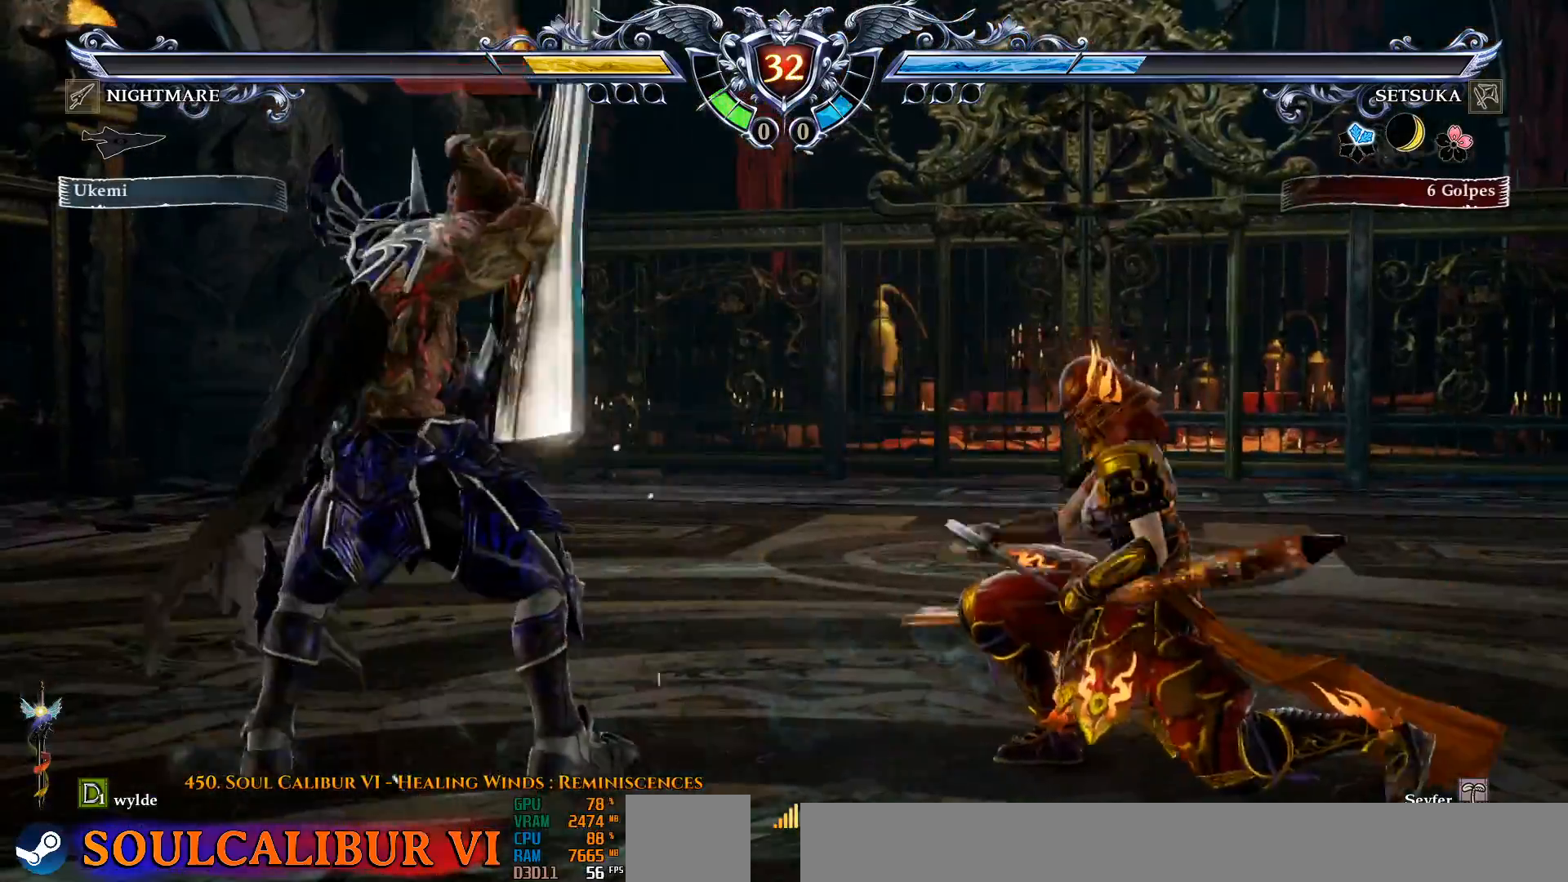
Gameplay with a controller (PlayStation layout); each line is a JSON object with the inputs held at the frame after it (dt_ms = milliseconds from this image to that frame). "events" lists button and stick changes between this image and that frame as [ms after this image, input, new state], when the widget could be followed in between. Not read: L1 R1 START.
{"dt_ms": 500, "buttons": [], "left_stick": "center", "right_stick": "center", "events": [[100, "TRIANGLE", "up"], [250, "DPAD_DOWN", "up"], [267, "CROSS", "down"], [267, "DPAD_LEFT", "up"], [333, "CROSS", "up"]]}
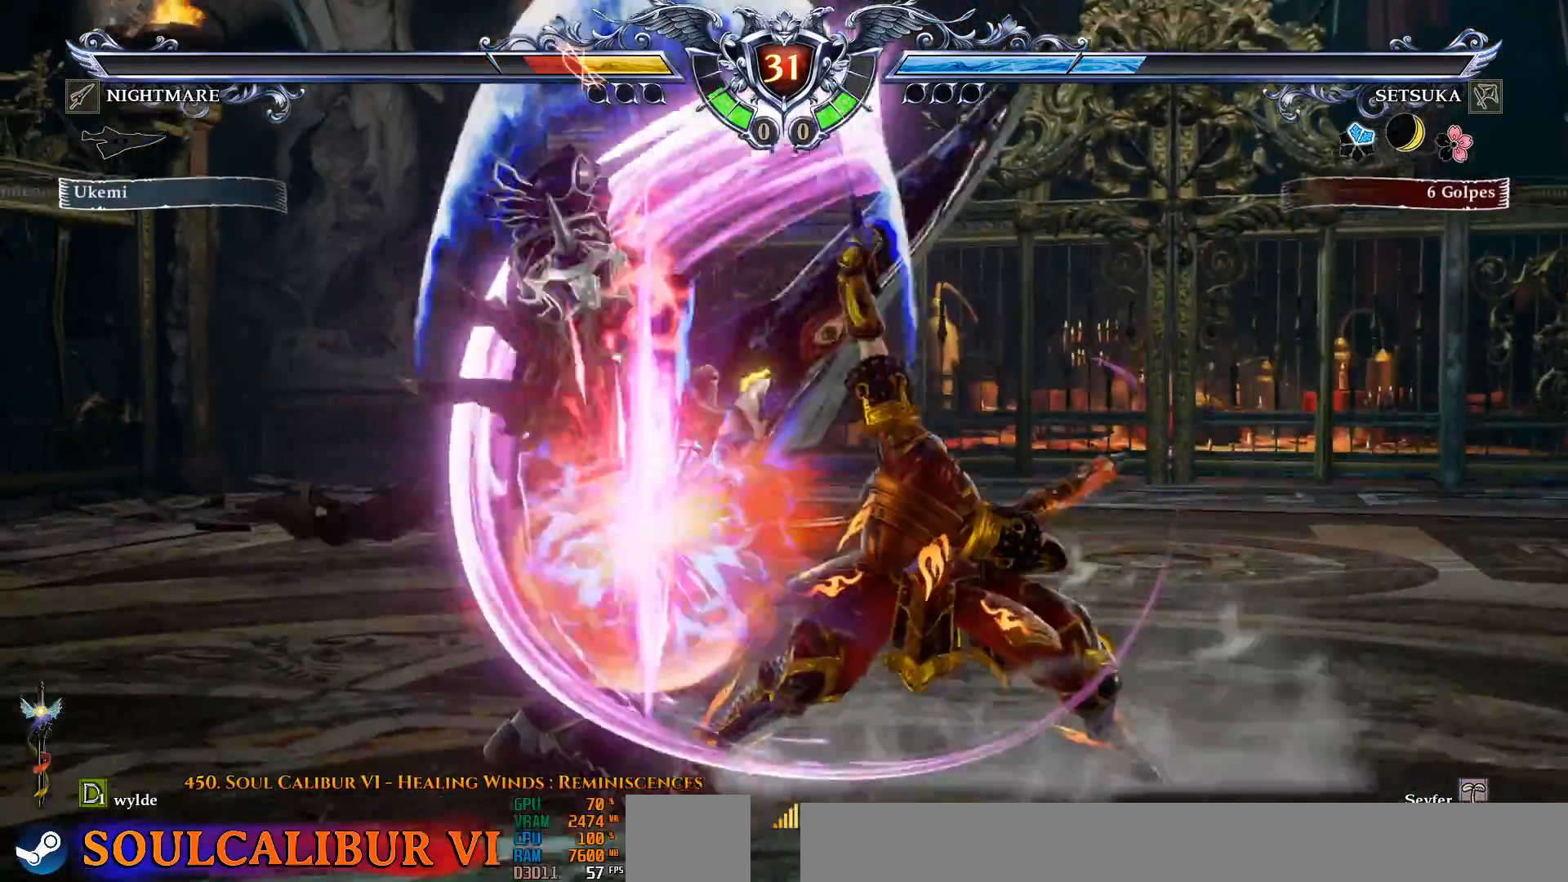
{"dt_ms": 500, "buttons": ["TRIANGLE", "DPAD_DOWN", "DPAD_LEFT"], "left_stick": "center", "right_stick": "center", "events": [[117, "DPAD_DOWN", "down"], [167, "DPAD_RIGHT", "down"], [217, "DPAD_DOWN", "up"], [283, "DPAD_DOWN", "down"], [283, "DPAD_RIGHT", "up"], [317, "DPAD_LEFT", "down"], [350, "SQUARE", "down"], [400, "SQUARE", "up"], [400, "TRIANGLE", "down"]]}
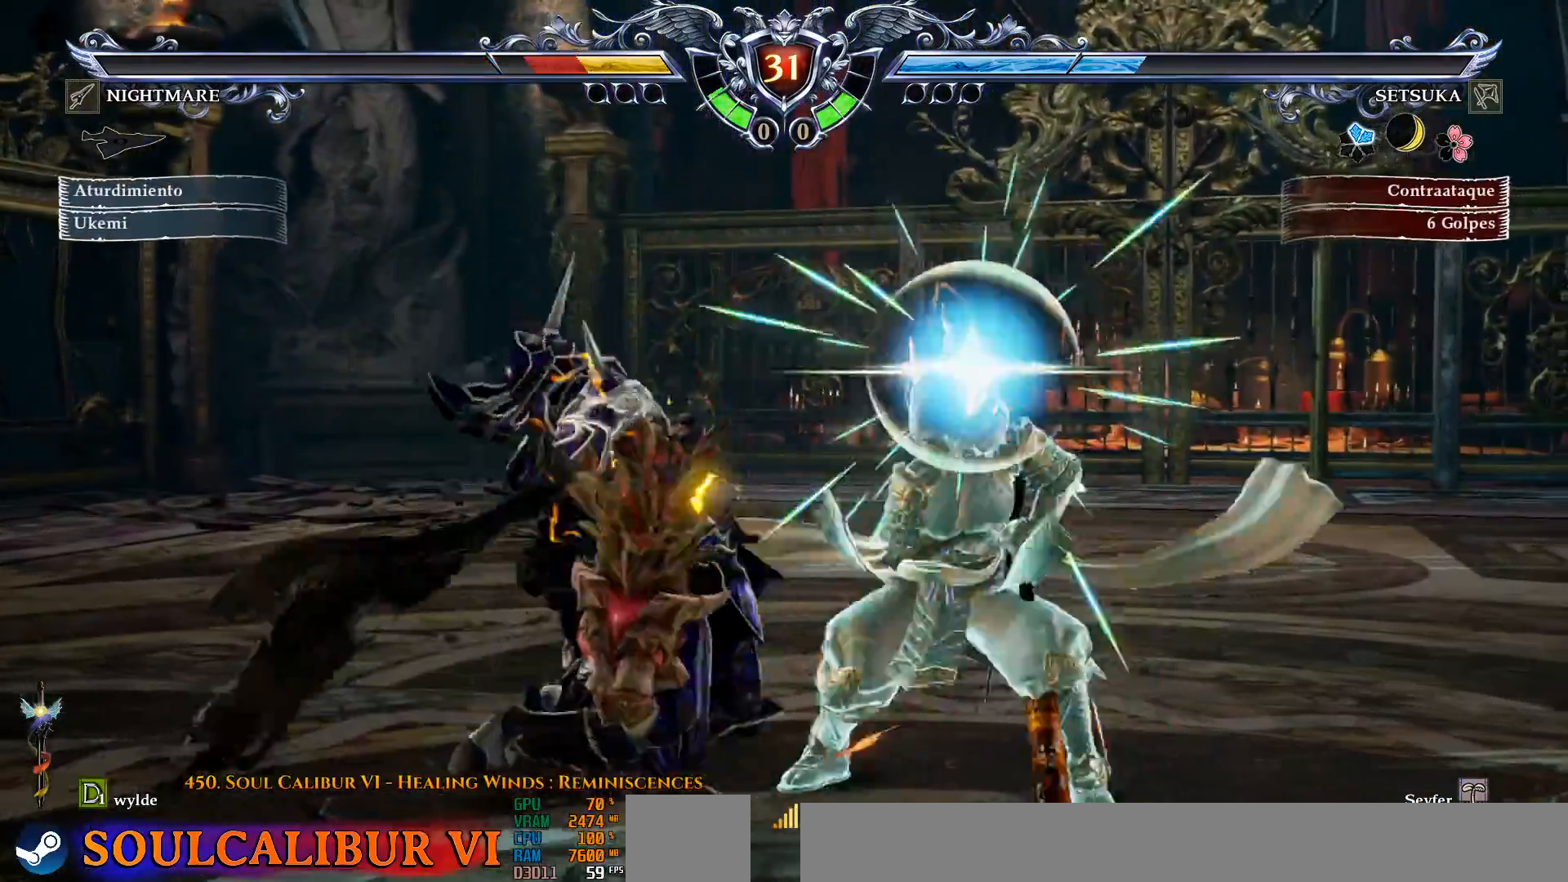
{"dt_ms": 500, "buttons": [], "left_stick": "center", "right_stick": "center", "events": [[17, "TRIANGLE", "up"], [50, "DPAD_DOWN", "up"], [50, "DPAD_LEFT", "up"], [133, "CROSS", "down"], [217, "CROSS", "up"]]}
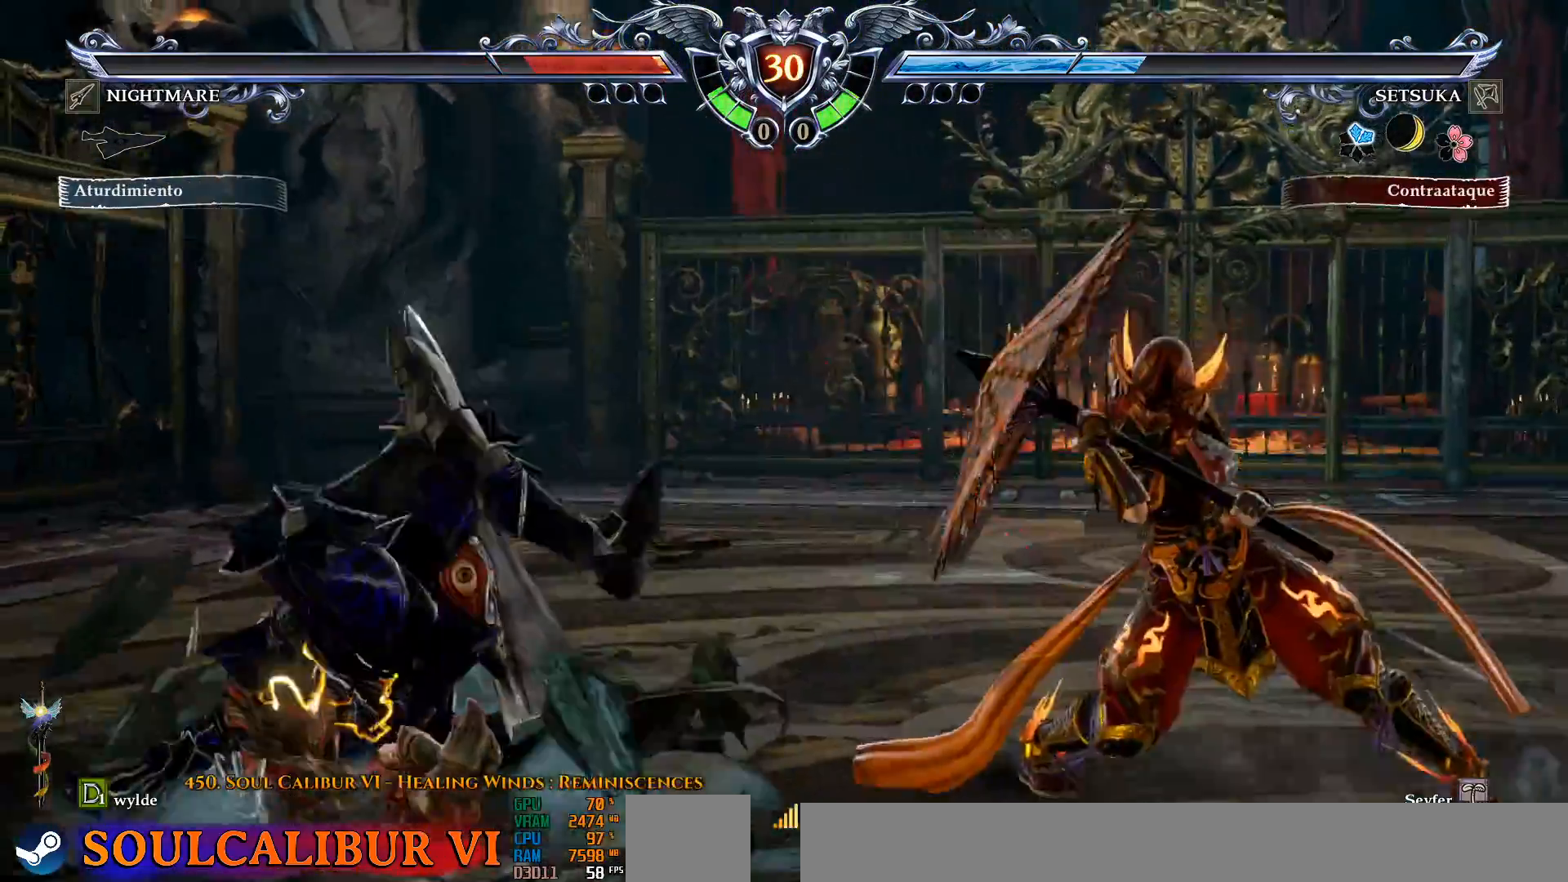
{"dt_ms": 500, "buttons": ["TRIANGLE", "DPAD_DOWN", "DPAD_LEFT"], "left_stick": "center", "right_stick": "center", "events": [[183, "DPAD_DOWN", "down"], [250, "DPAD_LEFT", "down"], [317, "DPAD_DOWN", "up"], [383, "DPAD_DOWN", "down"], [500, "TRIANGLE", "down"]]}
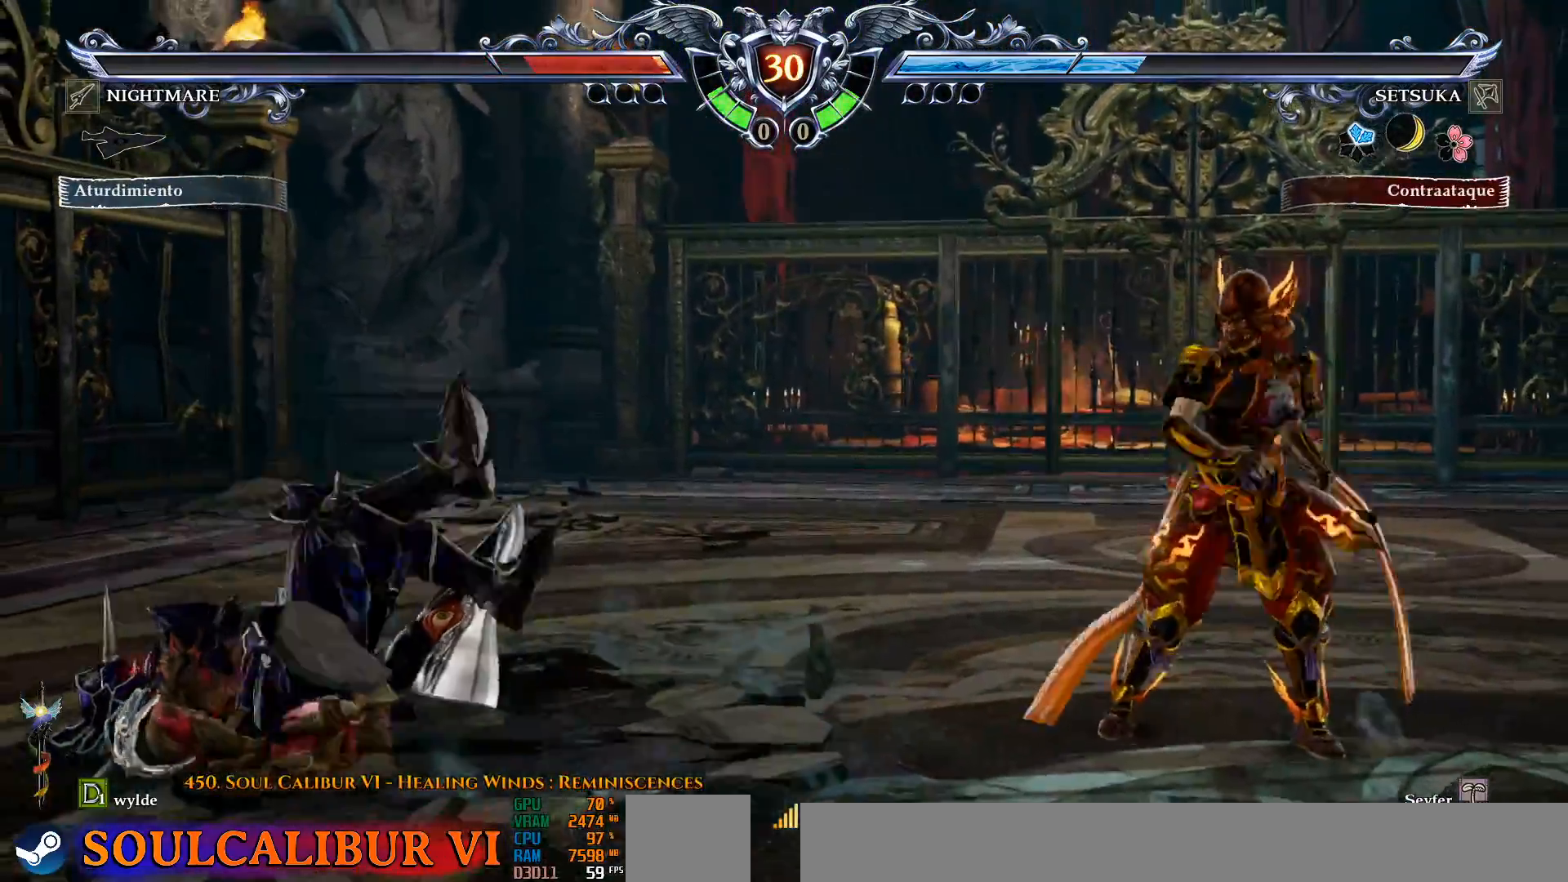
{"dt_ms": 1000, "buttons": ["DPAD_LEFT"], "left_stick": "center", "right_stick": "center", "events": [[100, "TRIANGLE", "up"], [200, "TRIANGLE", "down"], [350, "TRIANGLE", "up"], [400, "DPAD_DOWN", "up"], [450, "DPAD_LEFT", "up"], [817, "DPAD_LEFT", "down"], [883, "DPAD_LEFT", "up"], [967, "DPAD_LEFT", "down"]]}
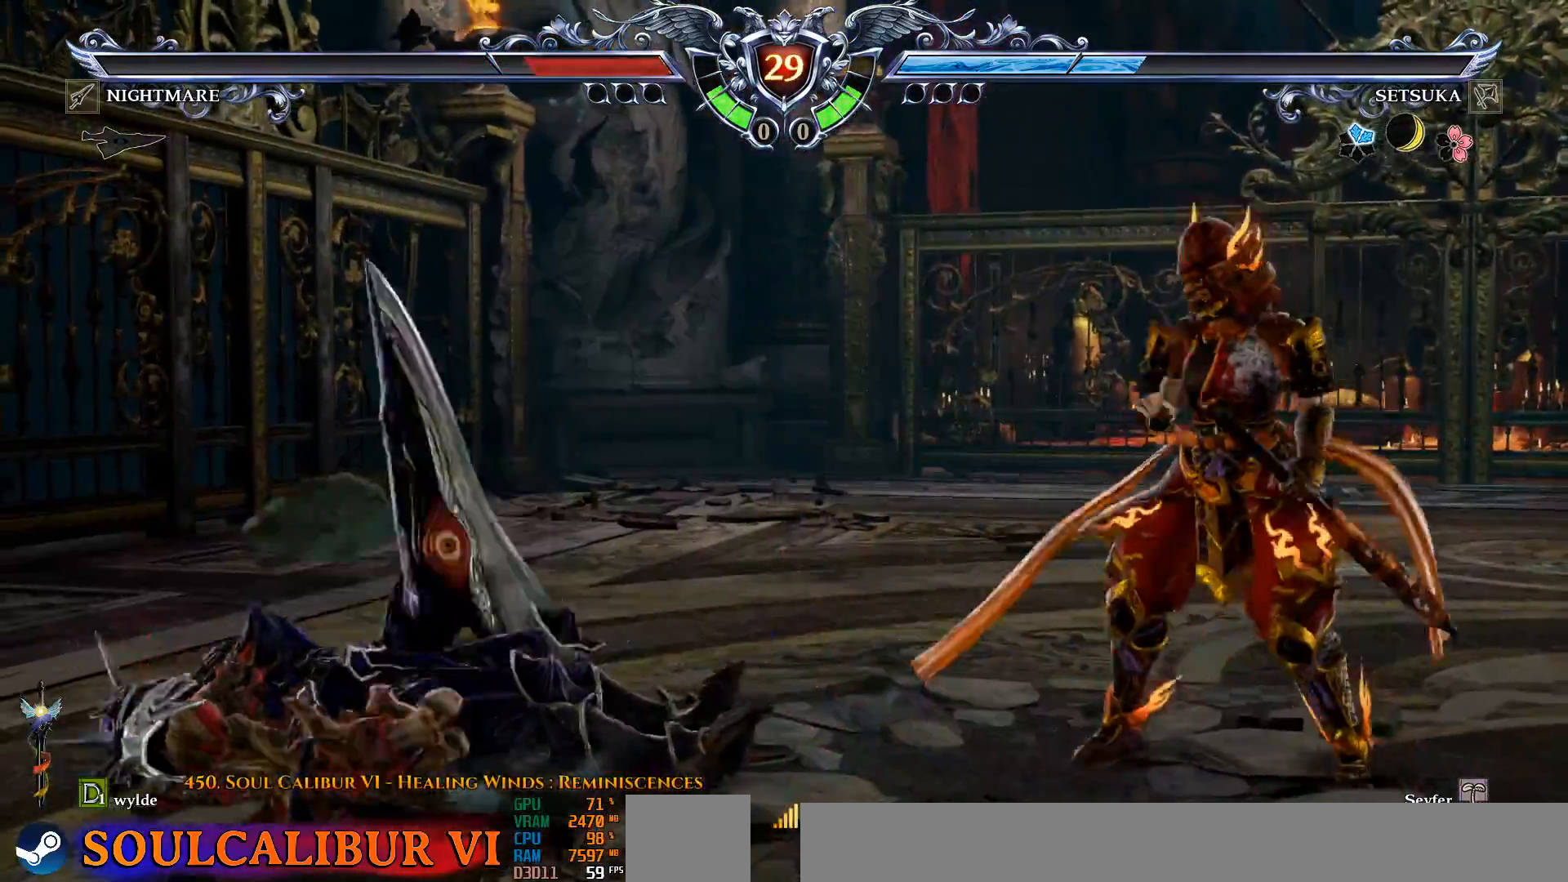
{"dt_ms": 500, "buttons": [], "left_stick": "center", "right_stick": "center", "events": [[200, "CIRCLE", "down"], [317, "CIRCLE", "up"], [350, "CIRCLE", "down"], [417, "CIRCLE", "up"], [483, "DPAD_LEFT", "up"]]}
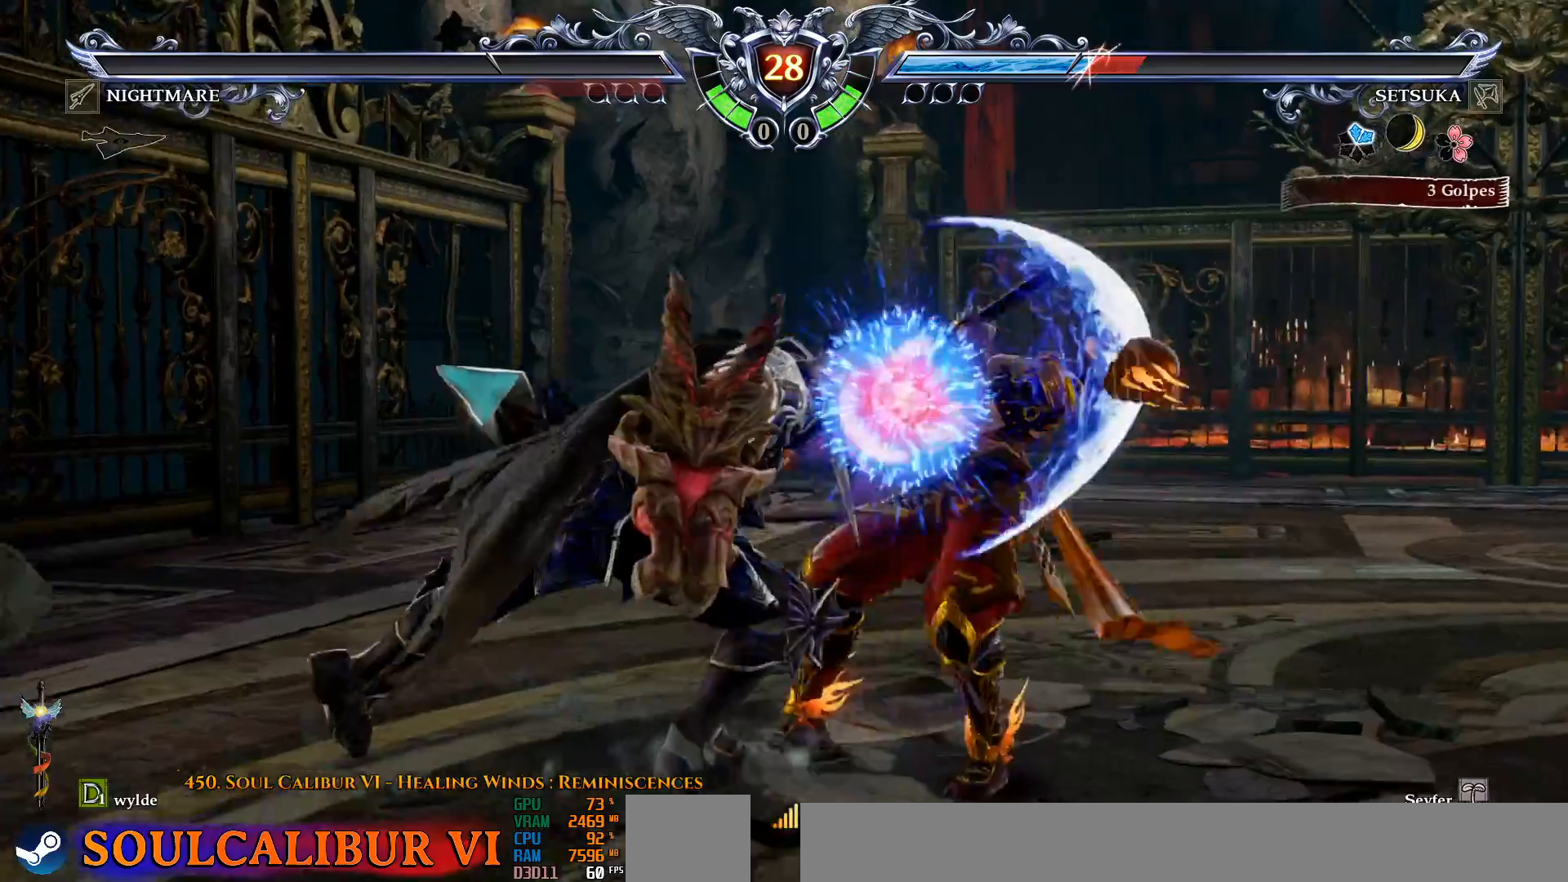
{"dt_ms": 500, "buttons": ["DPAD_LEFT"], "left_stick": "center", "right_stick": "center", "events": [[450, "DPAD_LEFT", "down"]]}
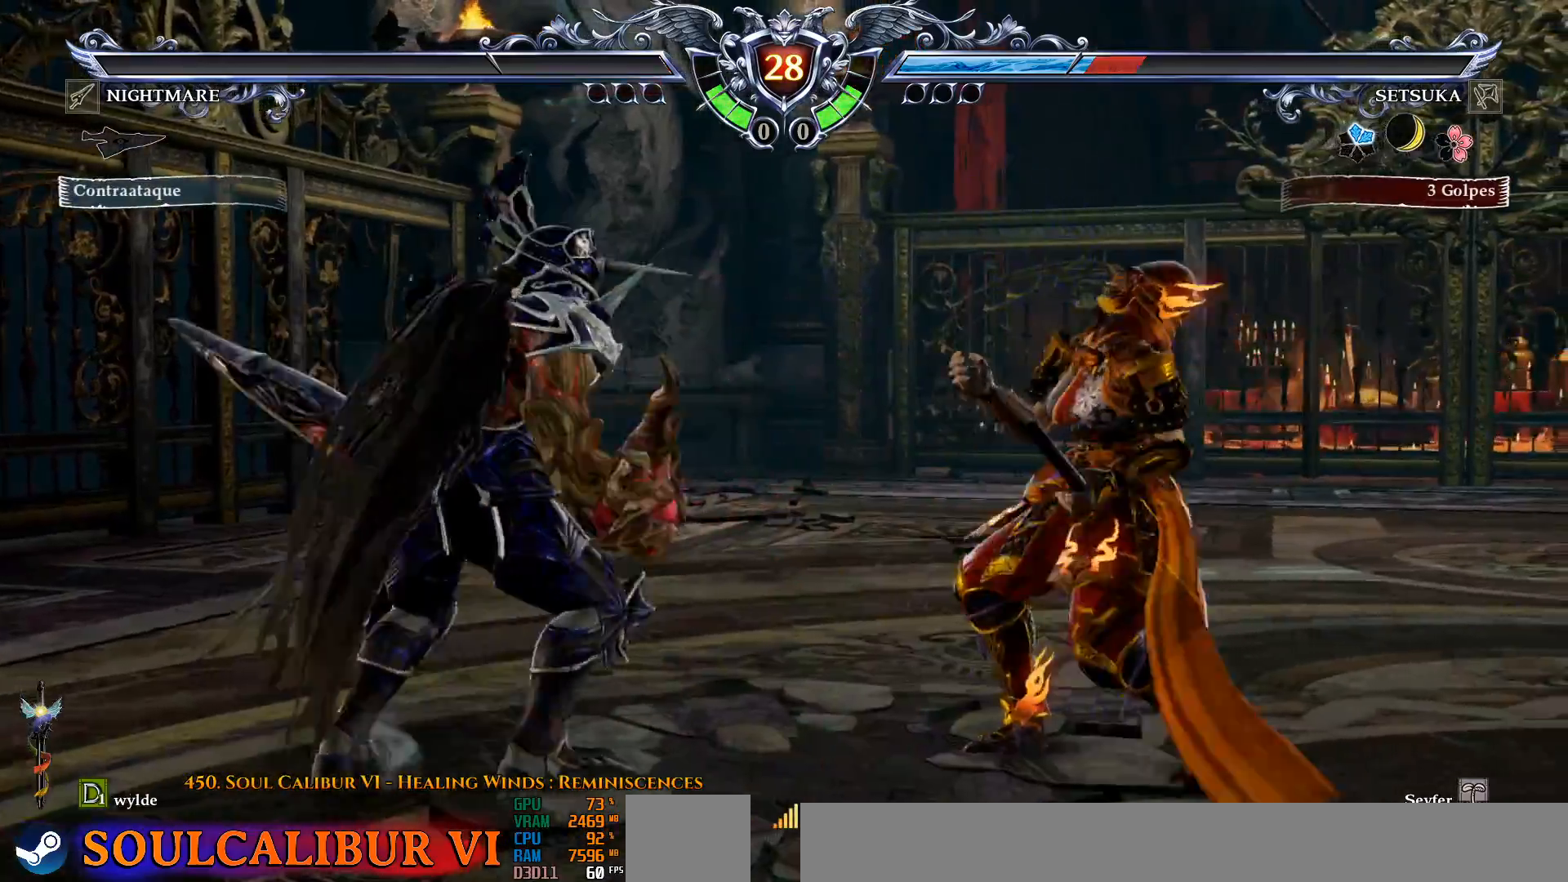
{"dt_ms": 500, "buttons": [], "left_stick": "center", "right_stick": "center", "events": [[100, "CIRCLE", "down"], [200, "CIRCLE", "up"], [200, "DPAD_LEFT", "up"]]}
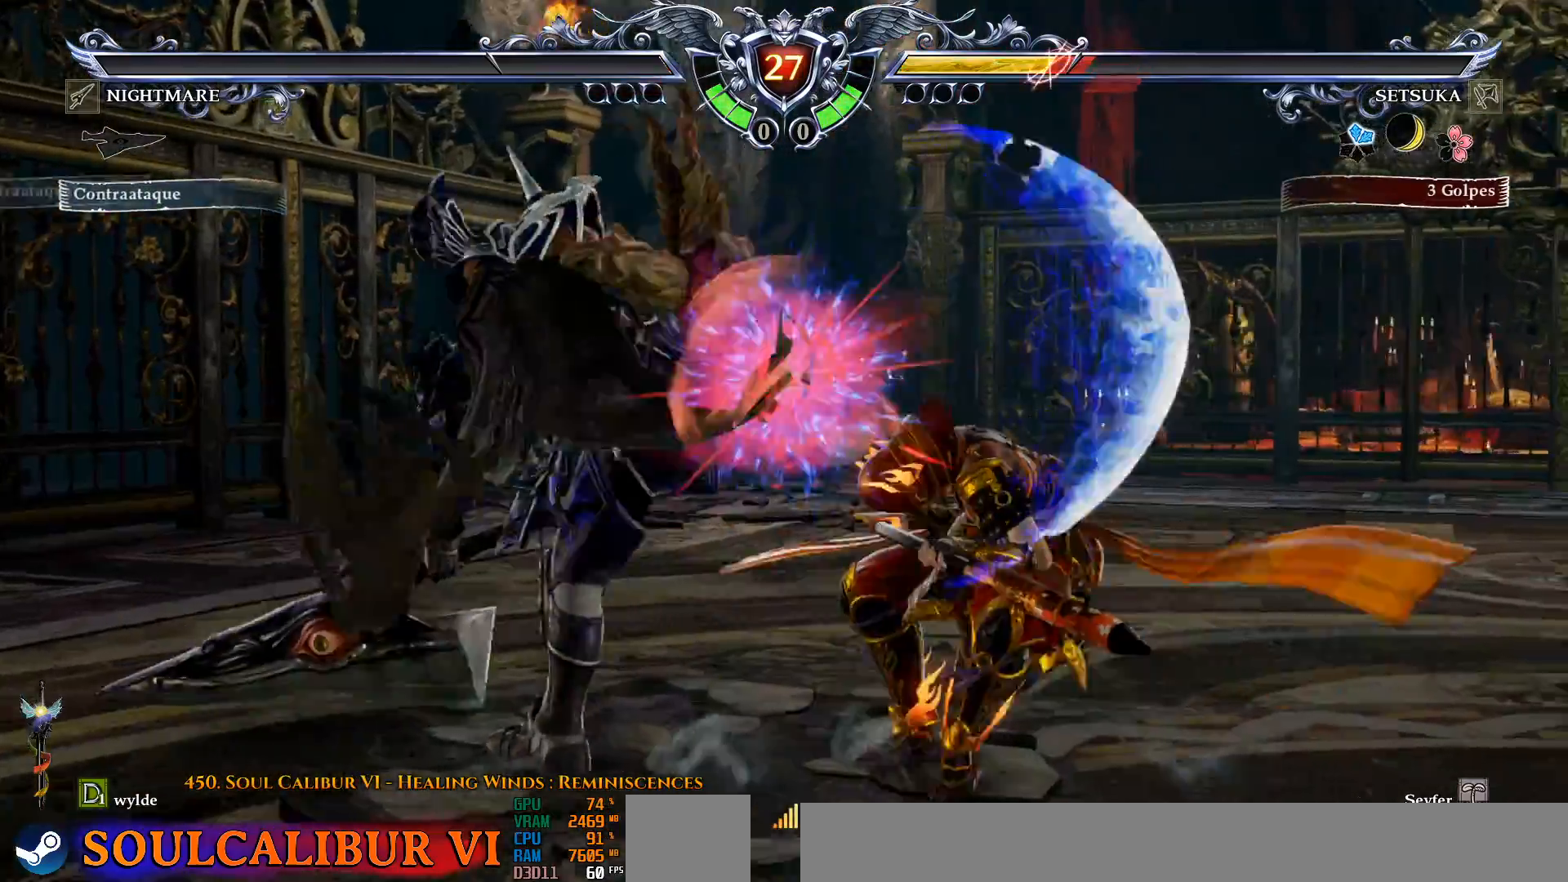
{"dt_ms": 500, "buttons": [], "left_stick": "center", "right_stick": "center", "events": [[250, "DPAD_LEFT", "down"], [333, "DPAD_LEFT", "up"], [383, "DPAD_LEFT", "down"], [400, "CIRCLE", "down"], [483, "CIRCLE", "up"], [500, "DPAD_LEFT", "up"]]}
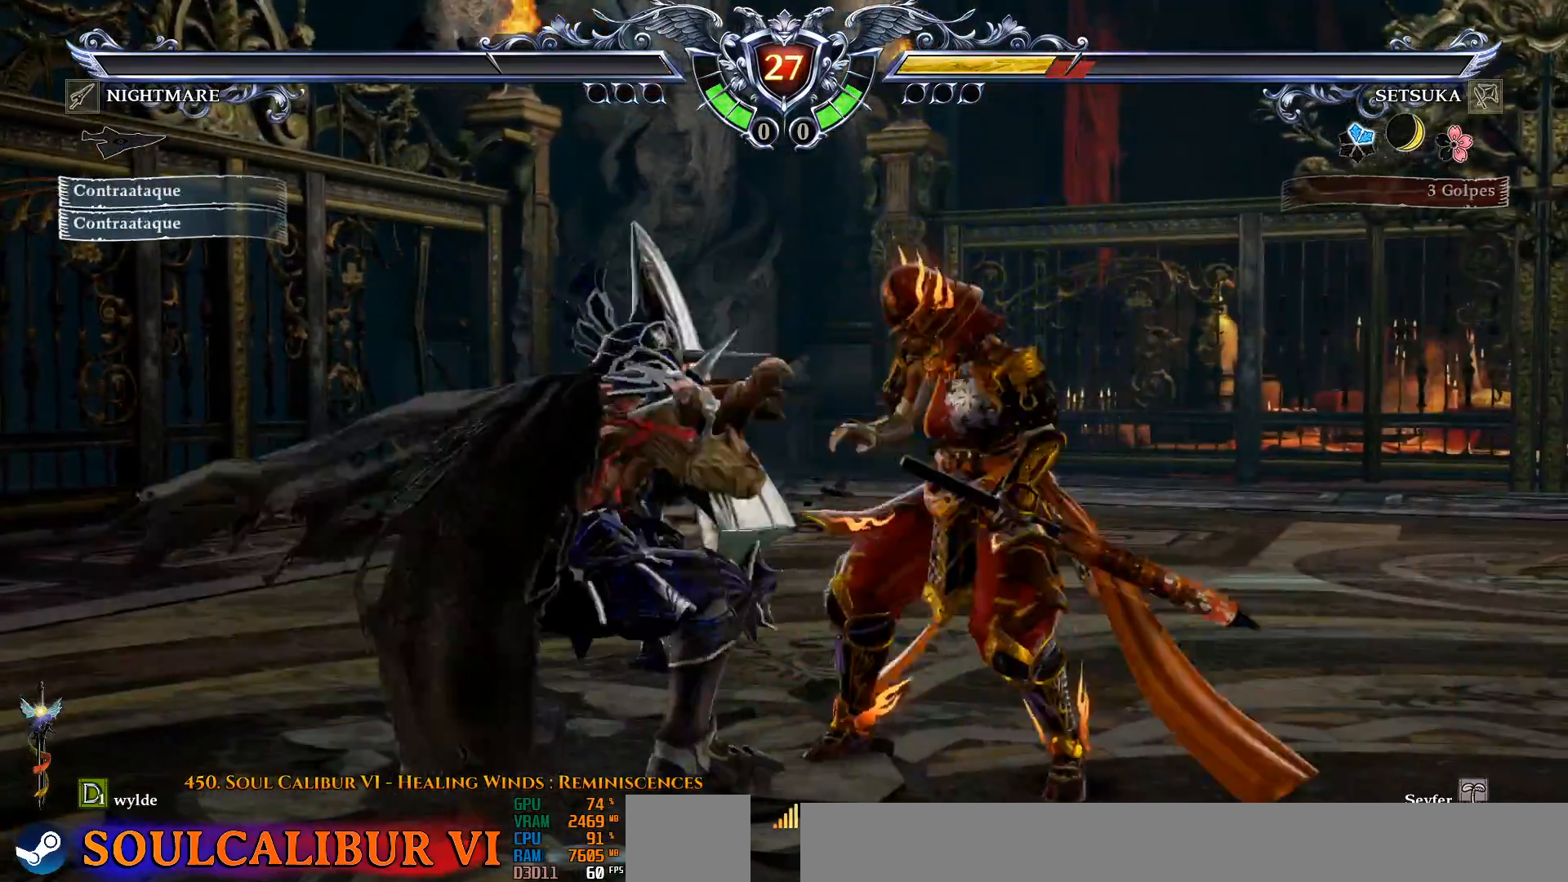
{"dt_ms": 500, "buttons": [], "left_stick": "center", "right_stick": "center", "events": []}
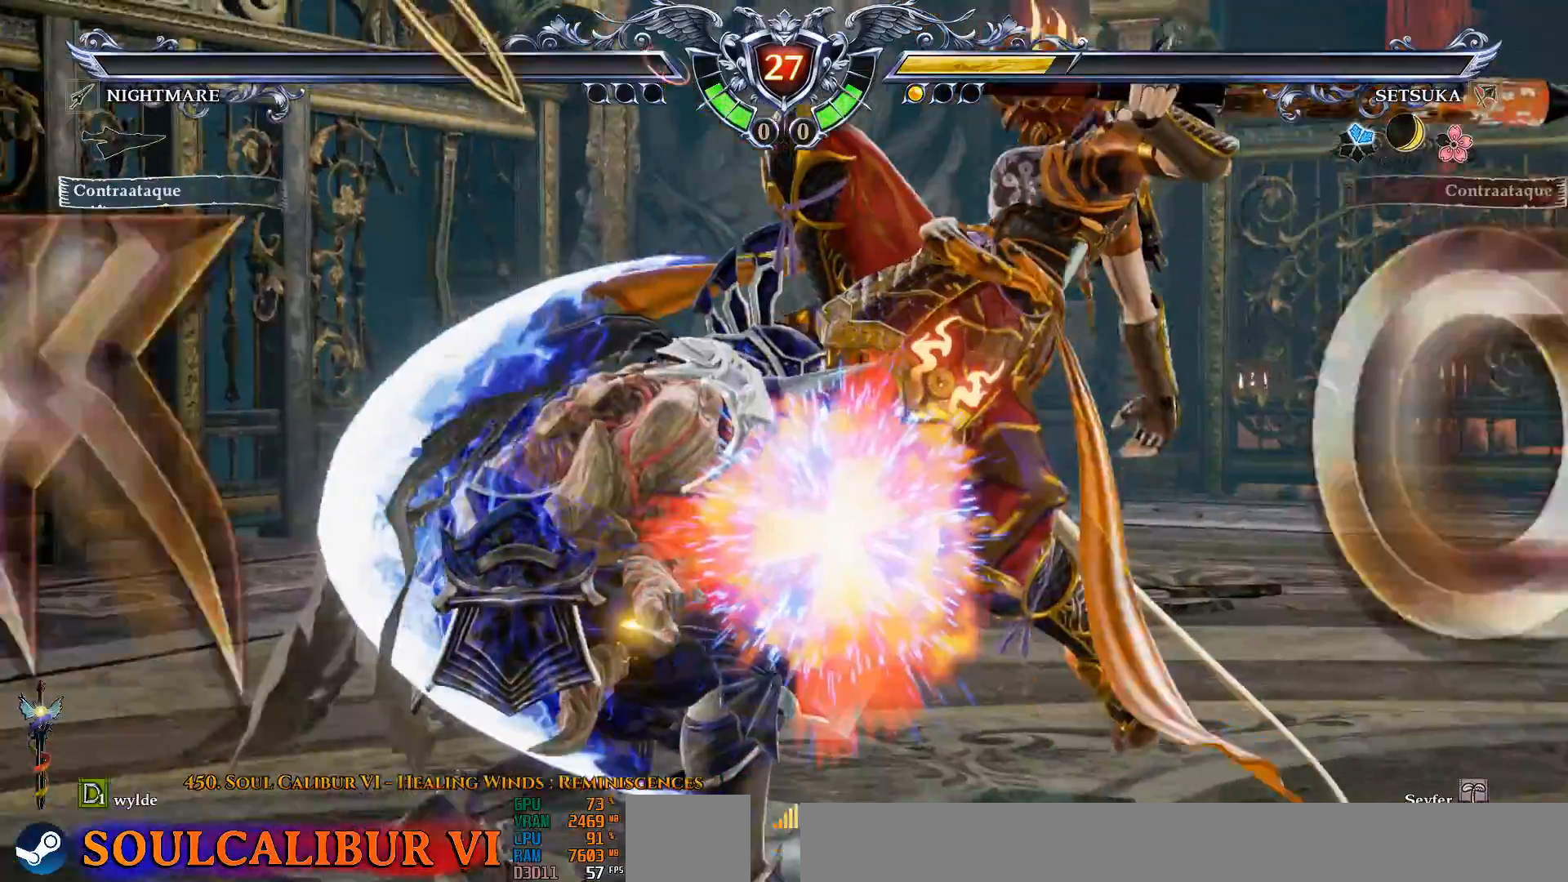
{"dt_ms": 500, "buttons": [], "left_stick": "center", "right_stick": "center", "events": []}
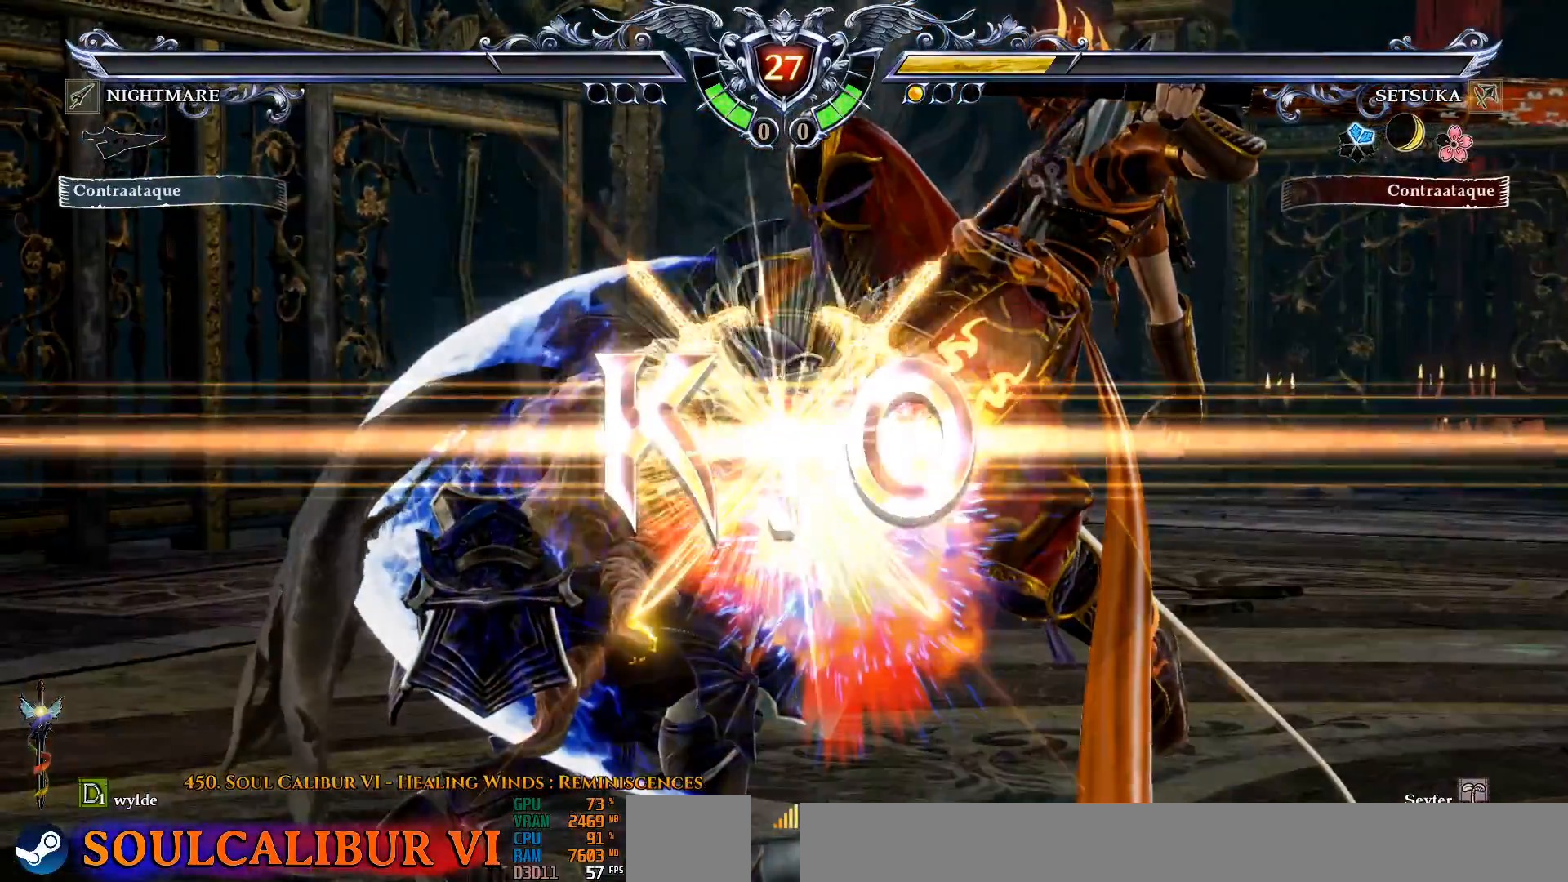
{"dt_ms": 500, "buttons": [], "left_stick": "center", "right_stick": "center", "events": []}
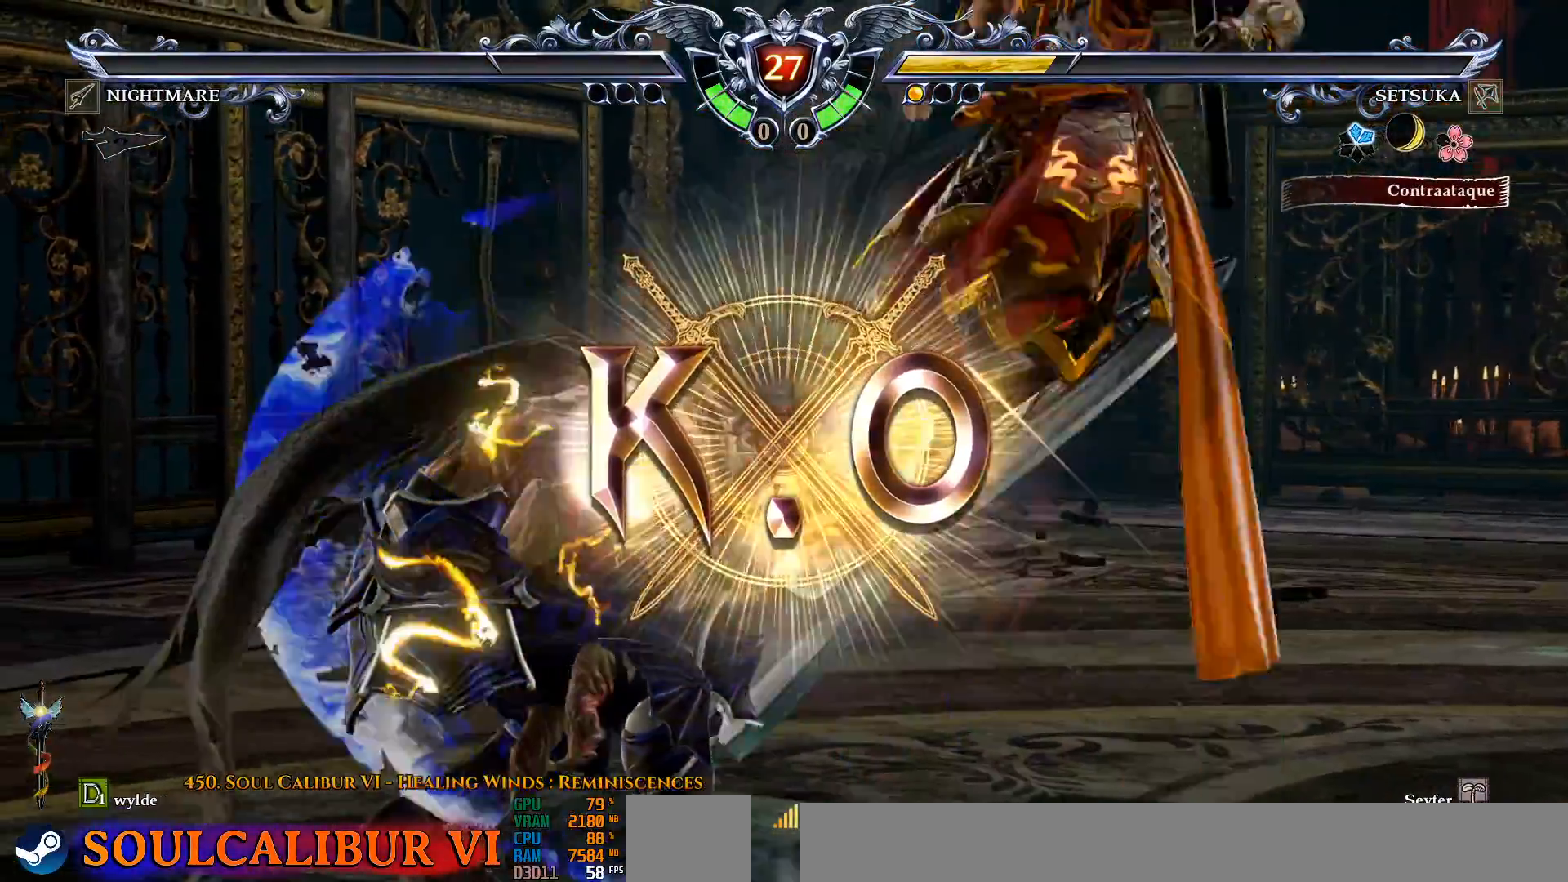
{"dt_ms": 500, "buttons": [], "left_stick": "center", "right_stick": "center", "events": []}
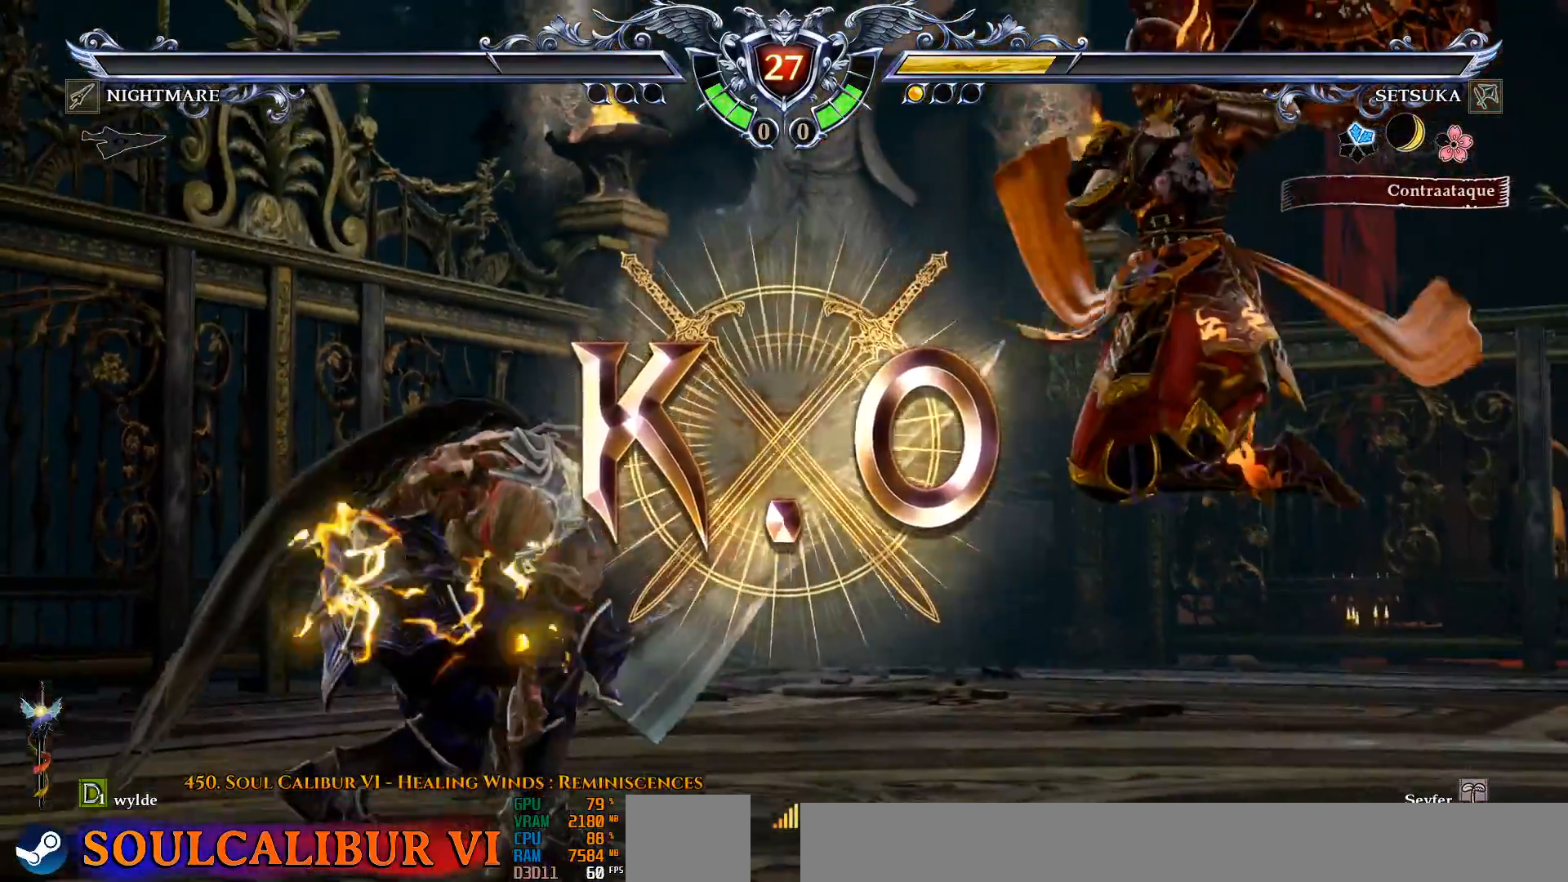
{"dt_ms": 500, "buttons": [], "left_stick": "center", "right_stick": "center", "events": []}
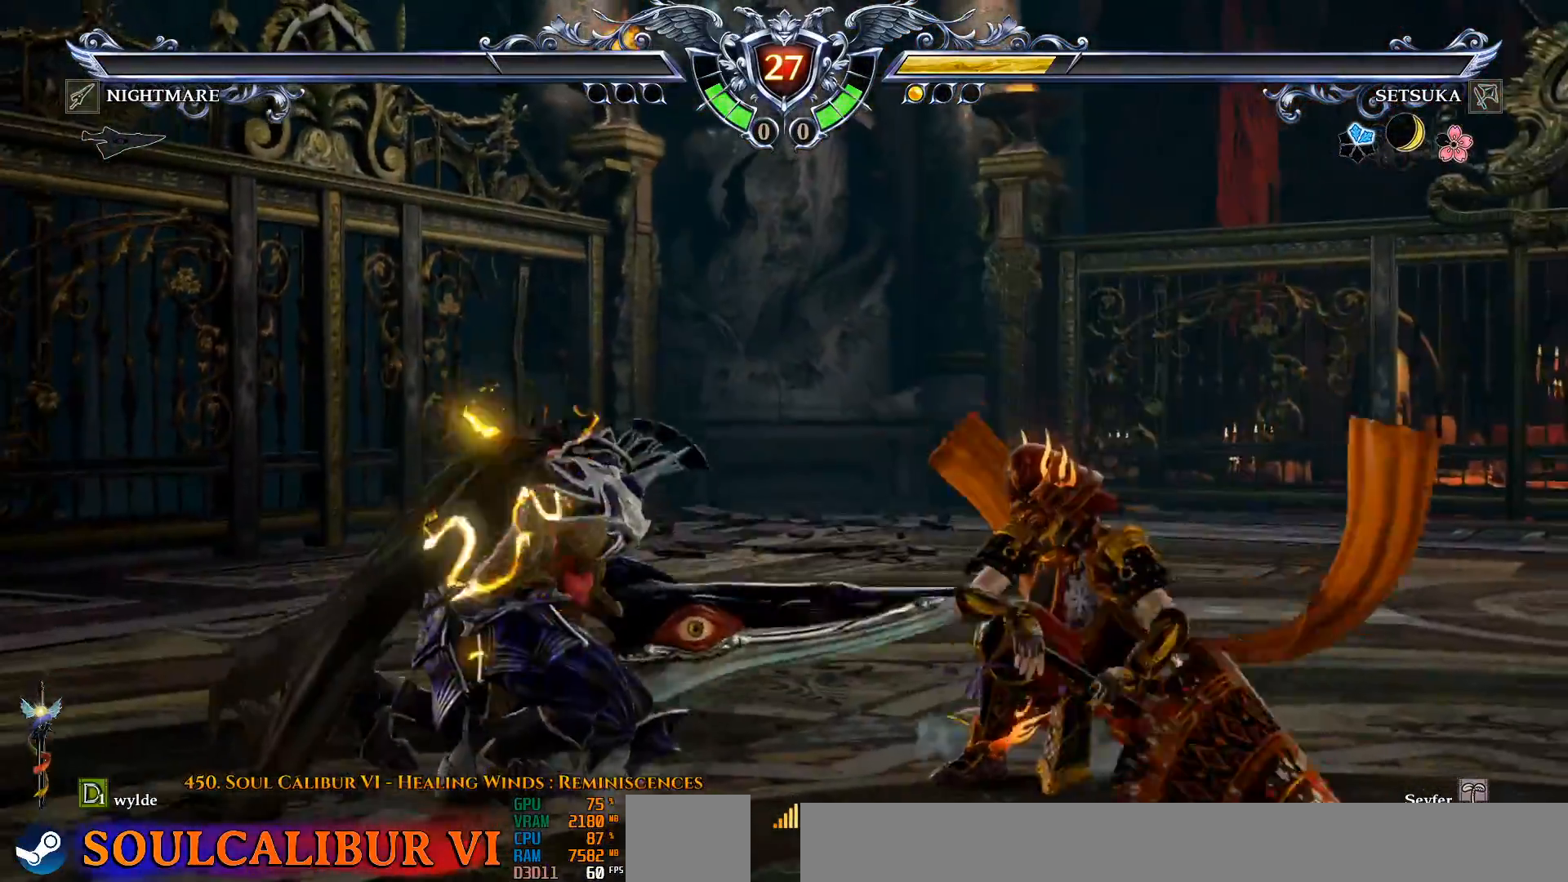
{"dt_ms": 500, "buttons": [], "left_stick": "center", "right_stick": "center", "events": []}
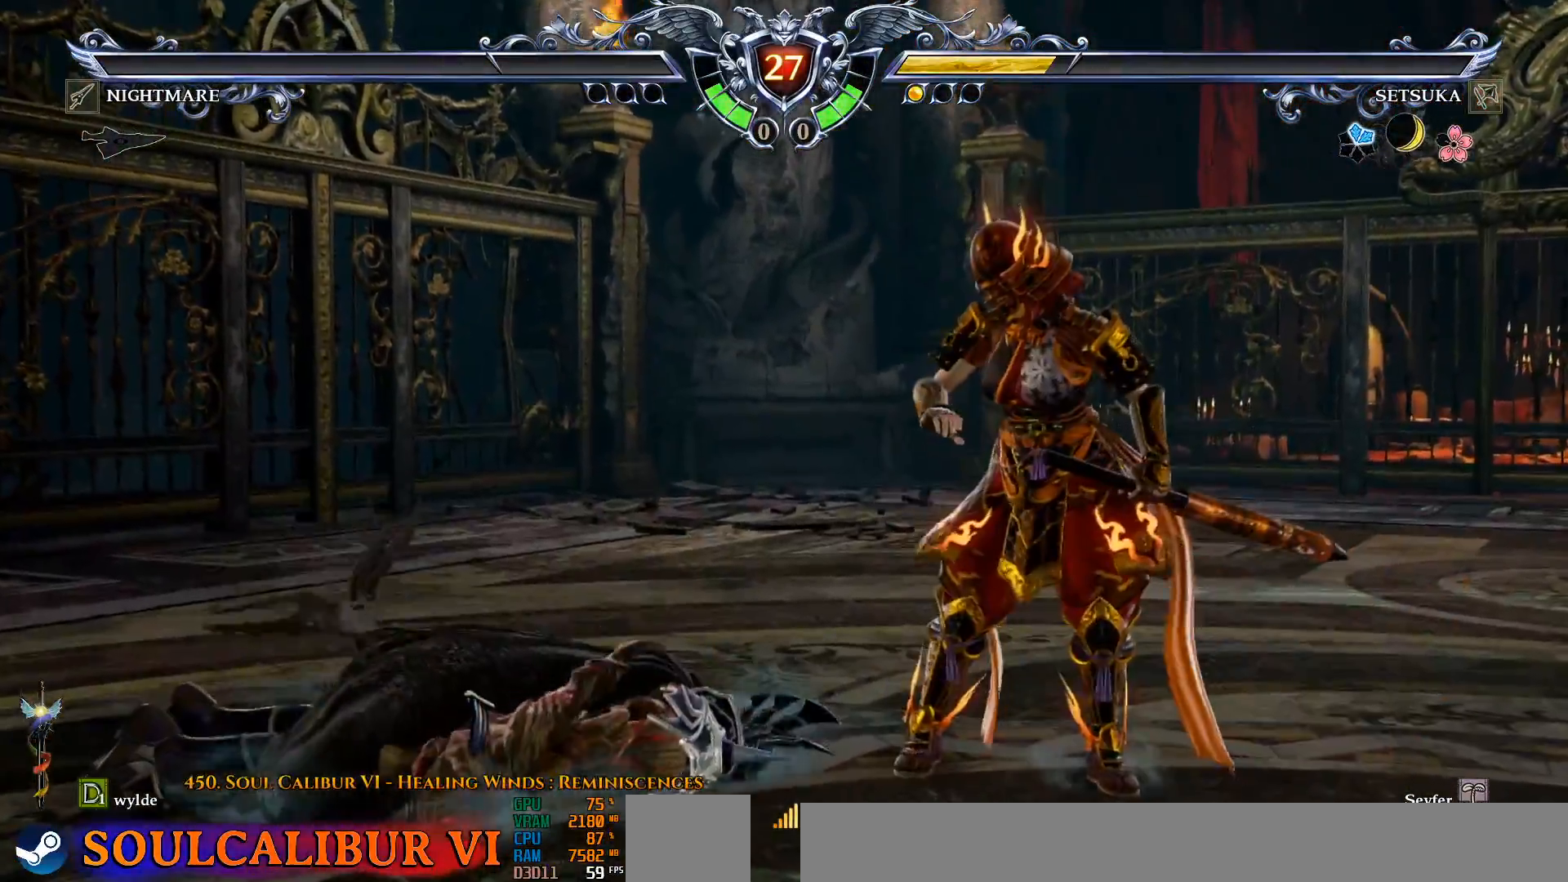
{"dt_ms": 500, "buttons": [], "left_stick": "center", "right_stick": "center", "events": []}
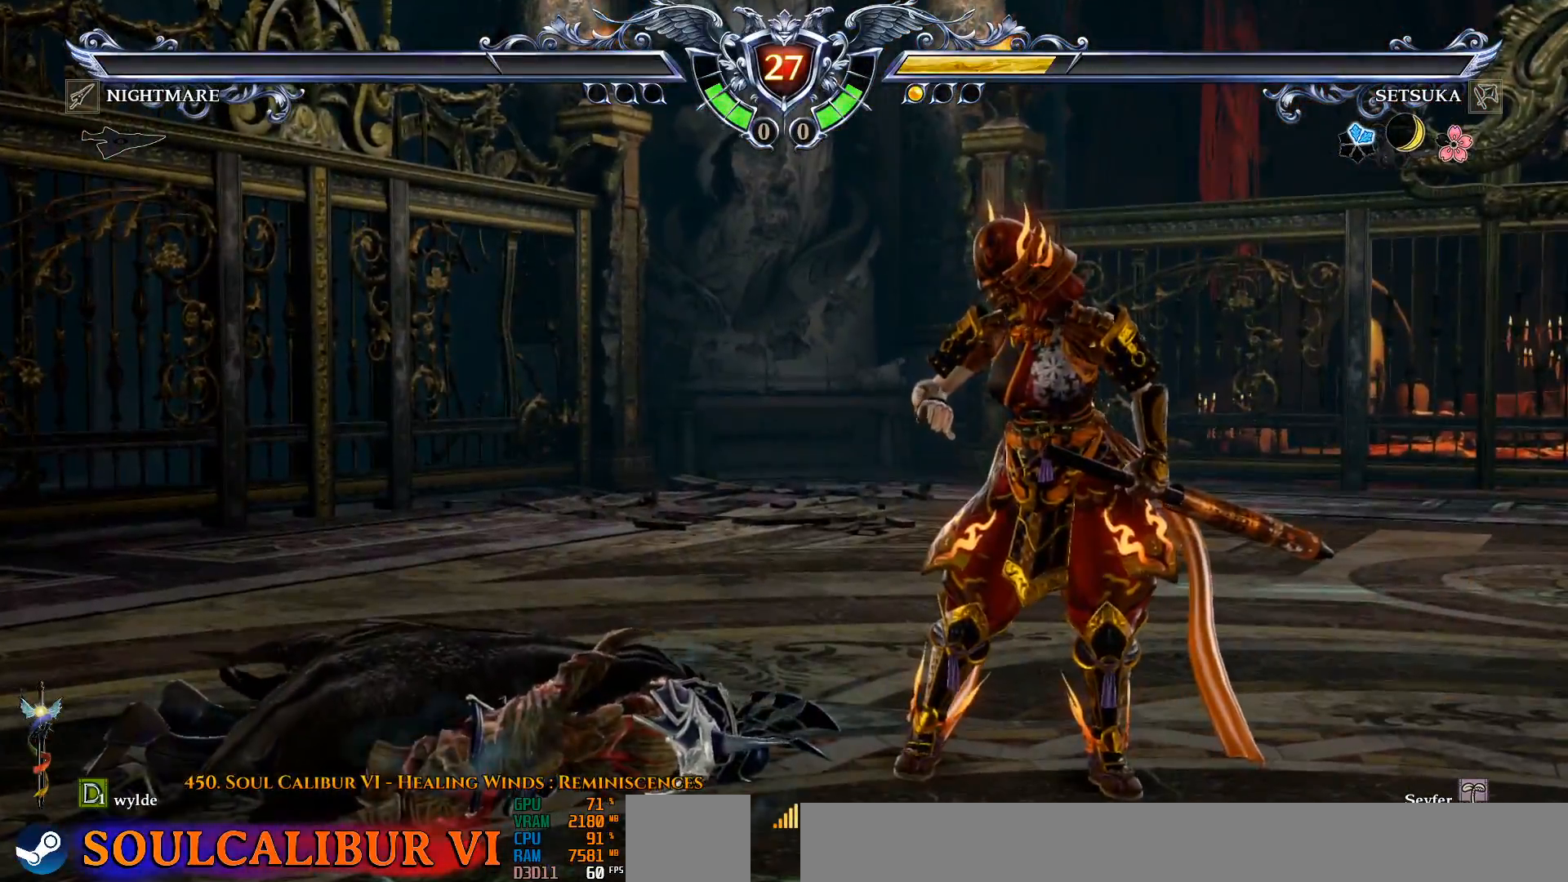
{"dt_ms": 500, "buttons": [], "left_stick": "center", "right_stick": "center", "events": []}
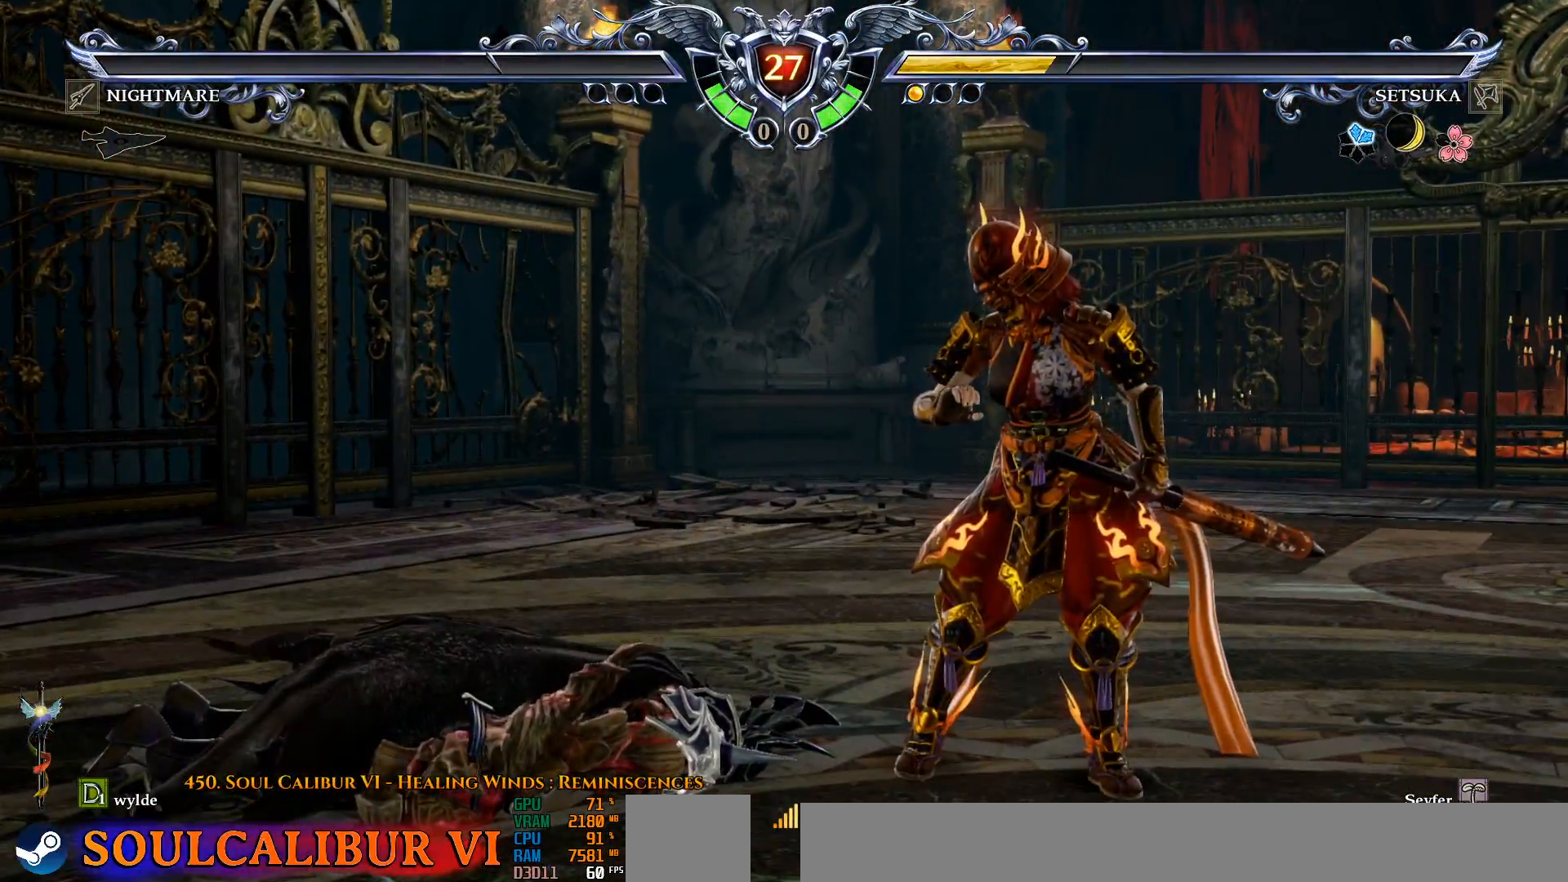
{"dt_ms": 500, "buttons": [], "left_stick": "center", "right_stick": "center", "events": []}
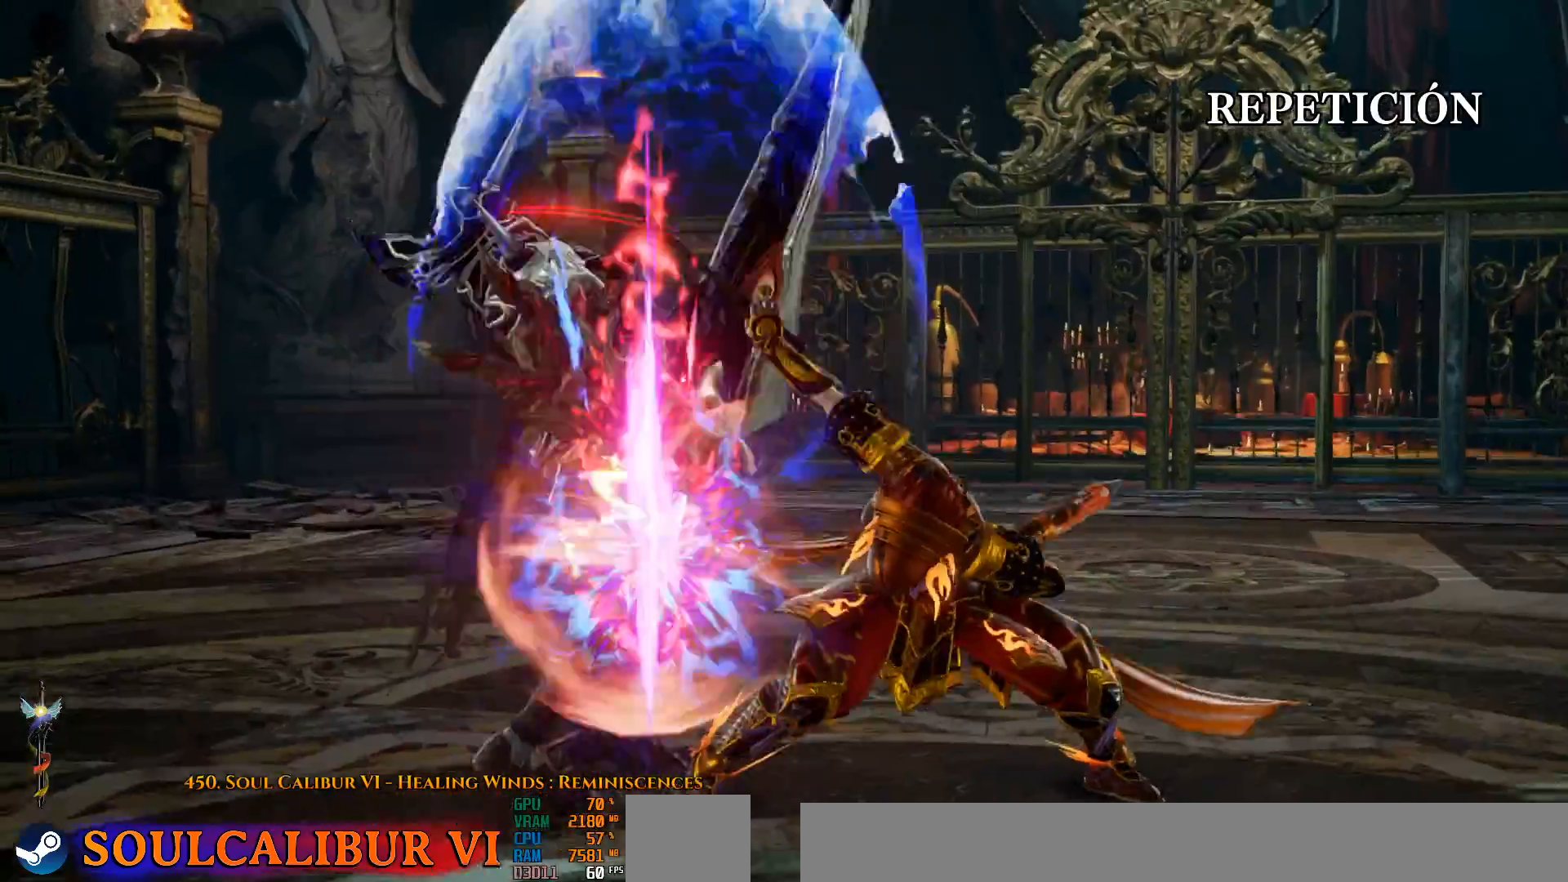
{"dt_ms": 500, "buttons": [], "left_stick": "center", "right_stick": "center", "events": []}
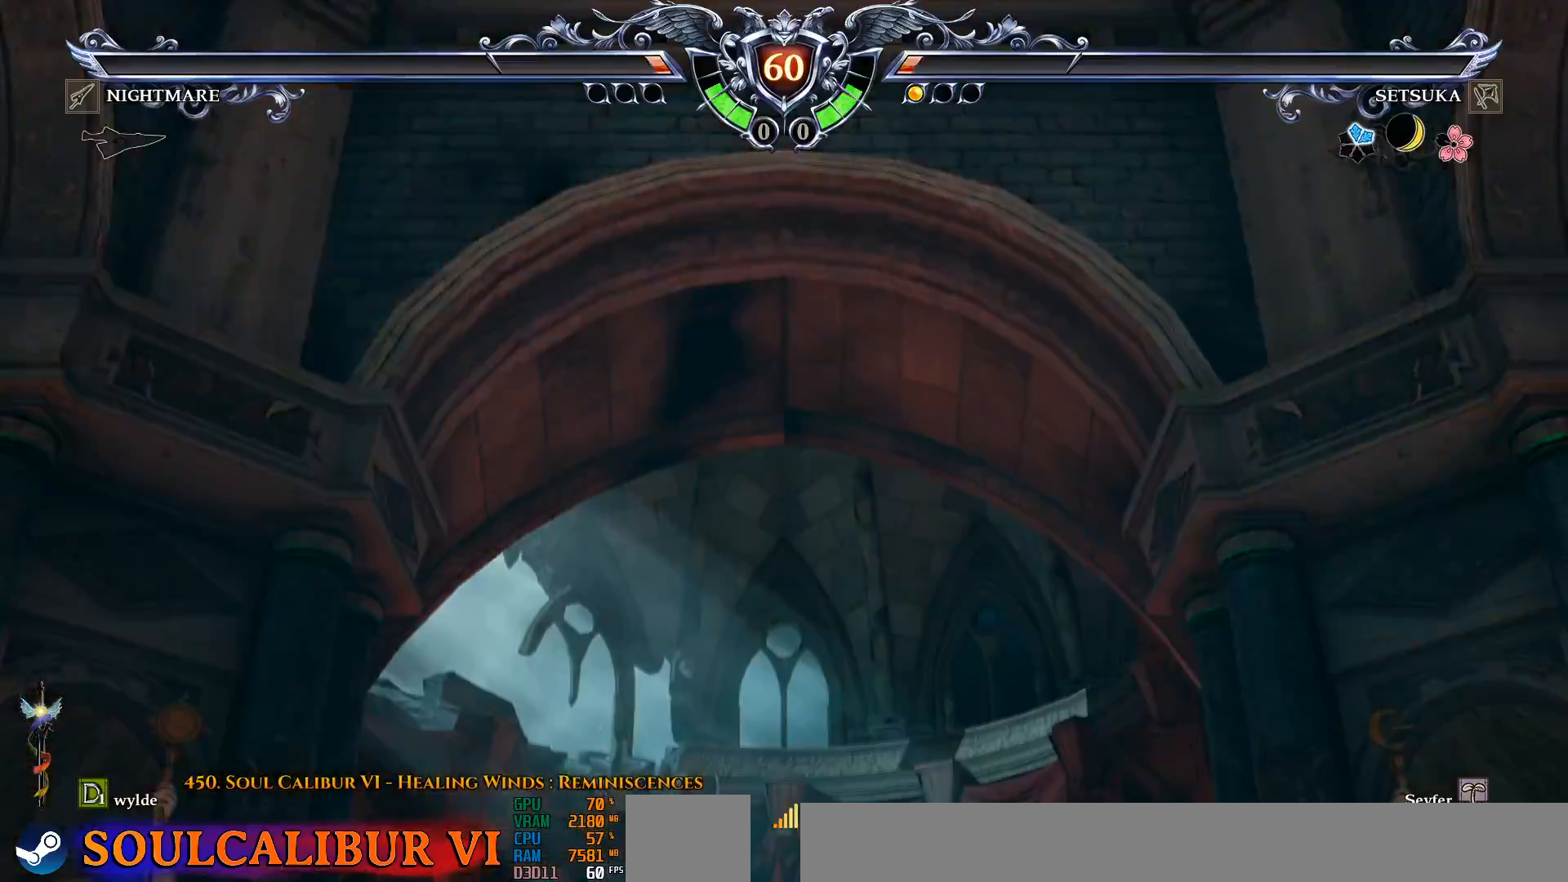
{"dt_ms": 500, "buttons": [], "left_stick": "center", "right_stick": "center", "events": [[17, "DPAD_LEFT", "down"], [133, "DPAD_LEFT", "up"]]}
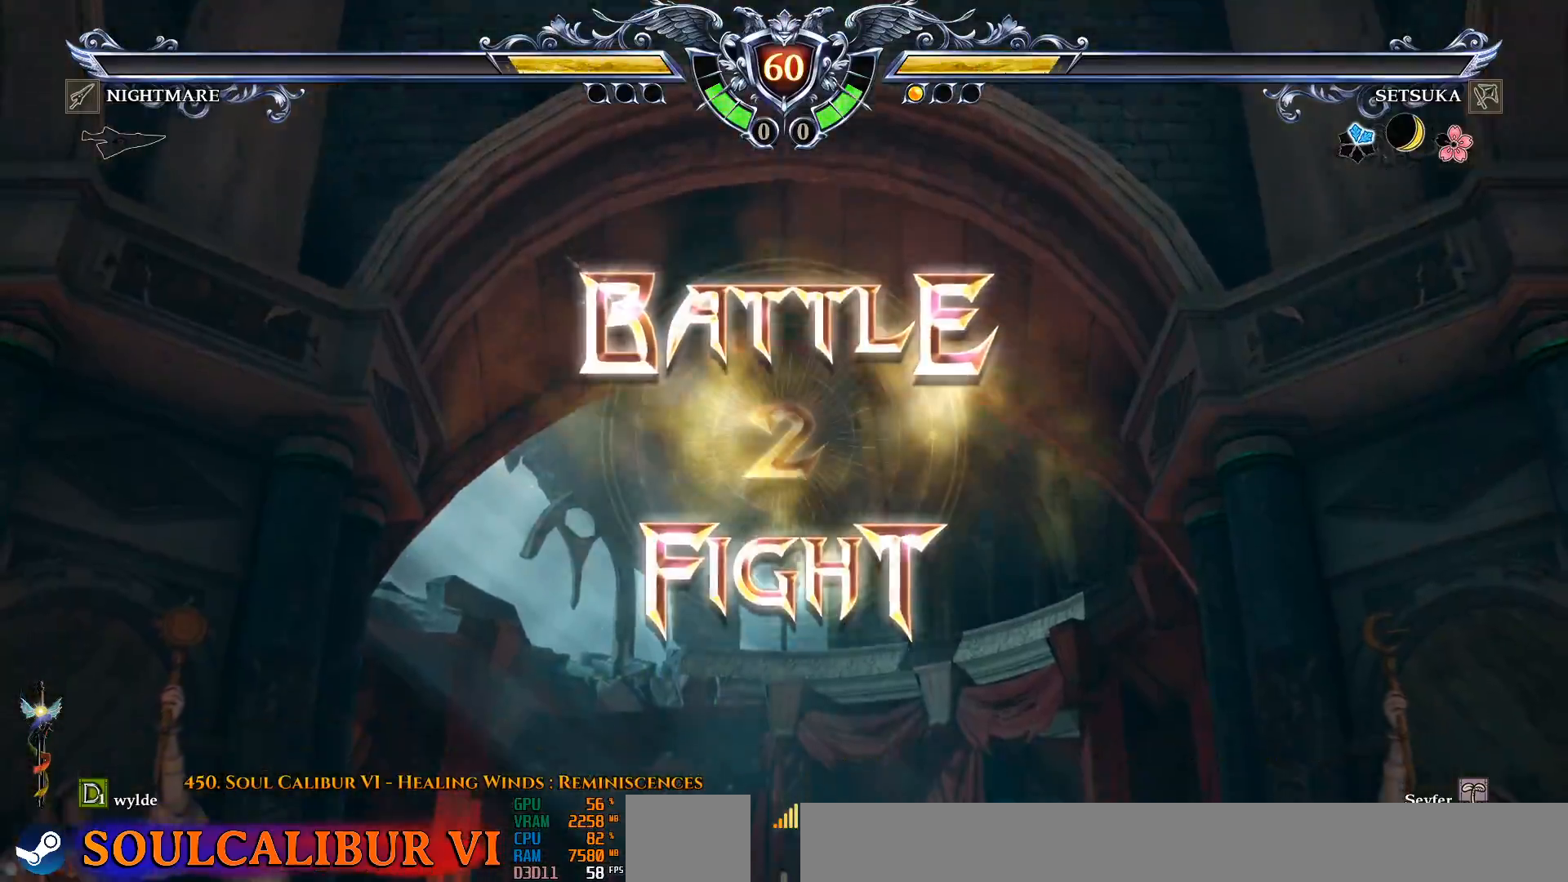
{"dt_ms": 500, "buttons": ["CROSS"], "left_stick": "center", "right_stick": "center", "events": [[33, "DPAD_LEFT", "down"], [150, "DPAD_LEFT", "up"], [383, "DPAD_LEFT", "down"], [450, "CROSS", "down"], [500, "DPAD_LEFT", "up"]]}
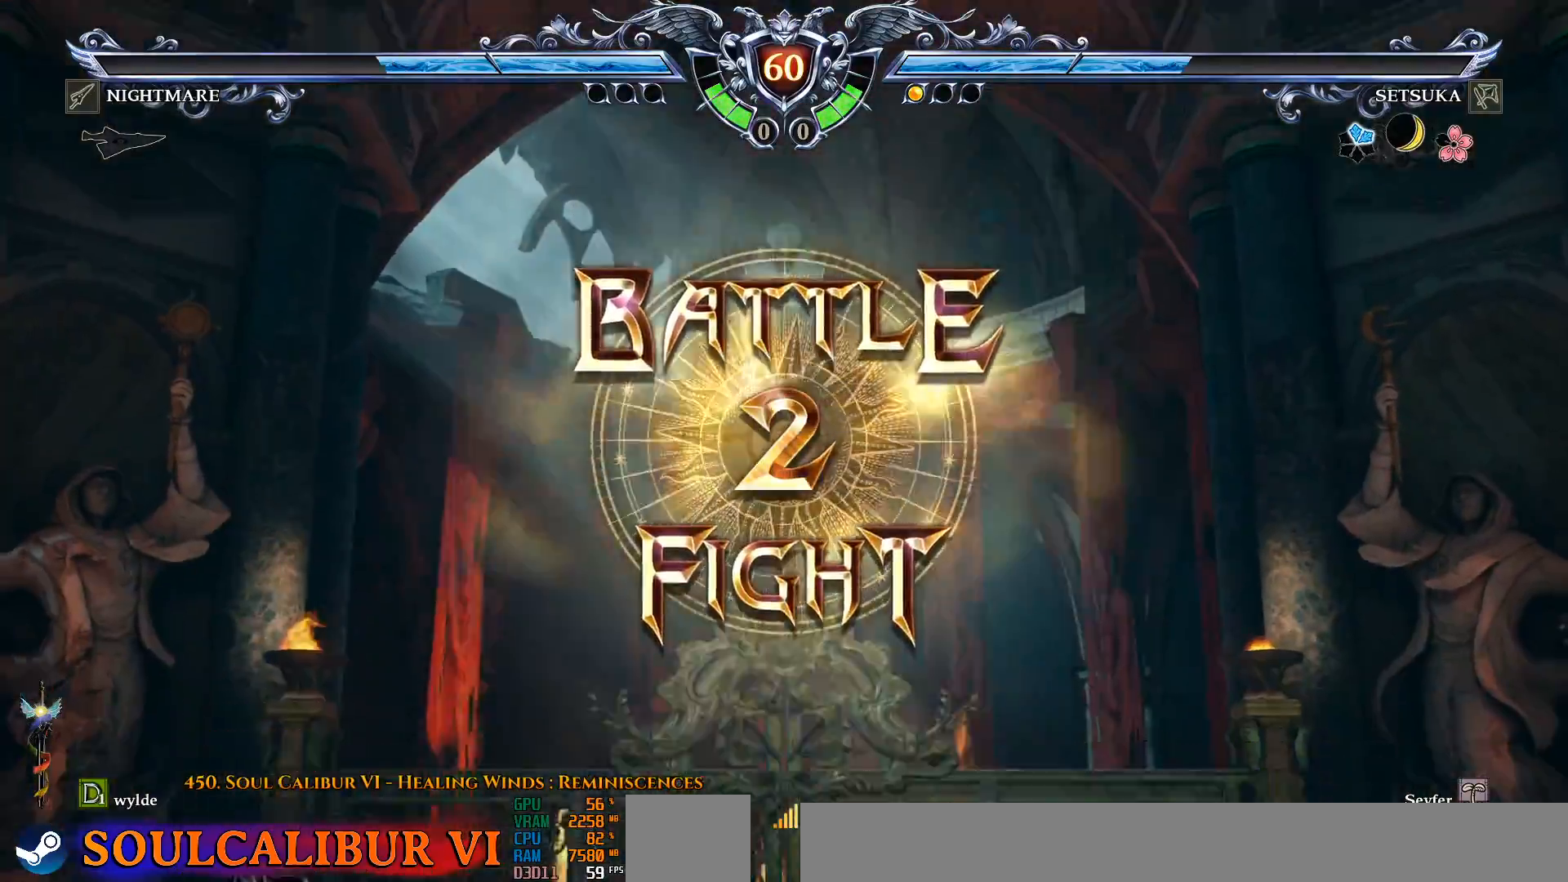
{"dt_ms": 500, "buttons": [], "left_stick": "center", "right_stick": "center", "events": [[83, "CROSS", "up"], [200, "DPAD_RIGHT", "down"], [317, "DPAD_RIGHT", "up"], [333, "CROSS", "down"], [467, "CROSS", "up"]]}
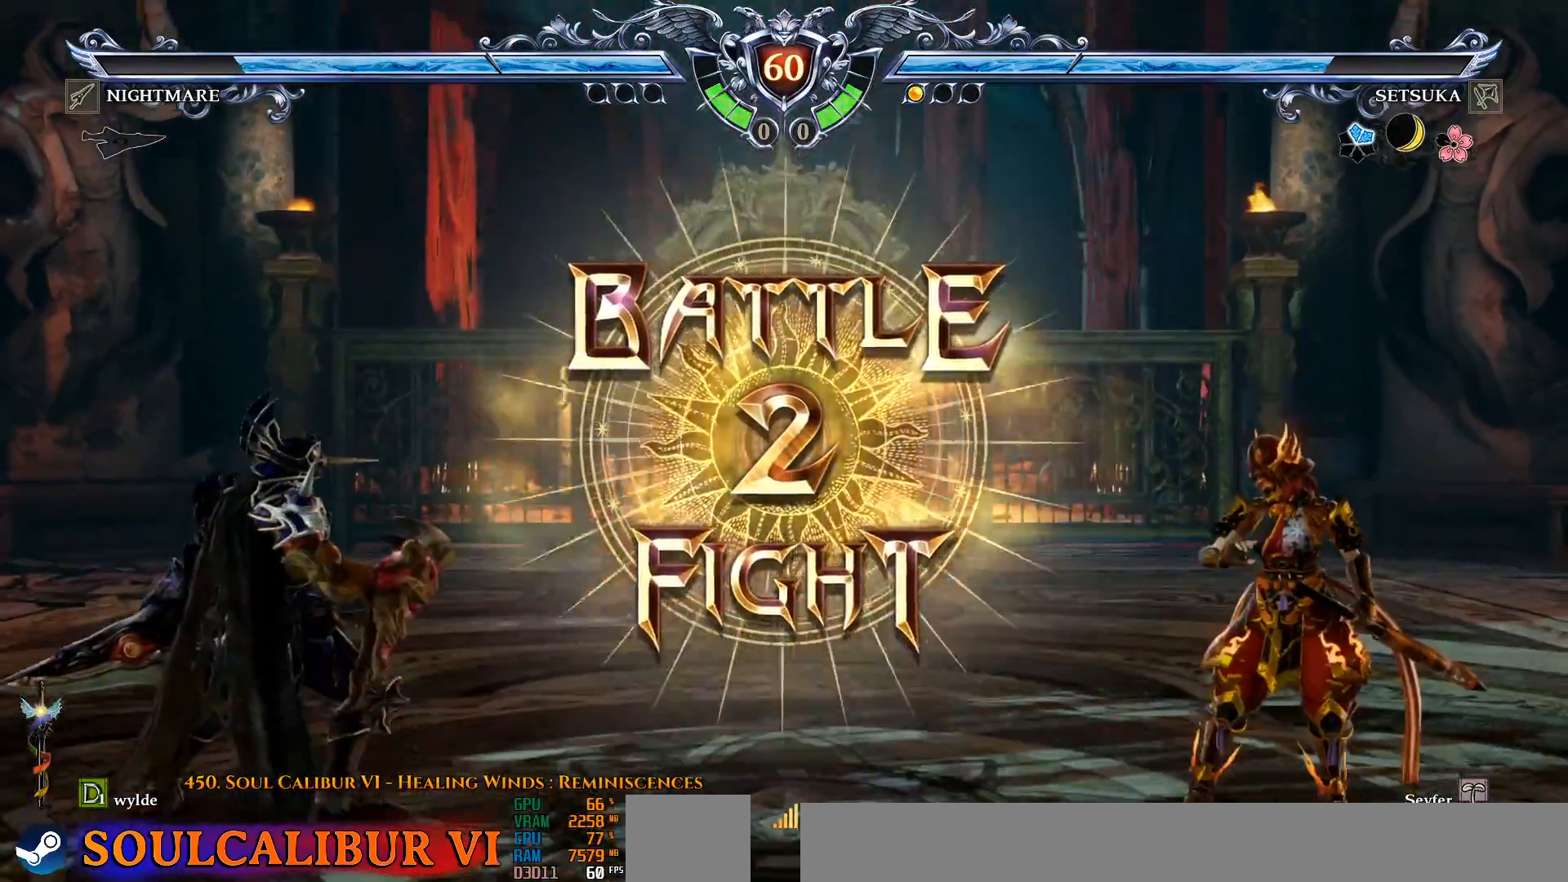
{"dt_ms": 500, "buttons": ["DPAD_RIGHT"], "left_stick": "center", "right_stick": "center", "events": [[67, "CROSS", "down"], [150, "CROSS", "up"], [217, "CROSS", "down"], [300, "CROSS", "up"], [433, "DPAD_RIGHT", "down"]]}
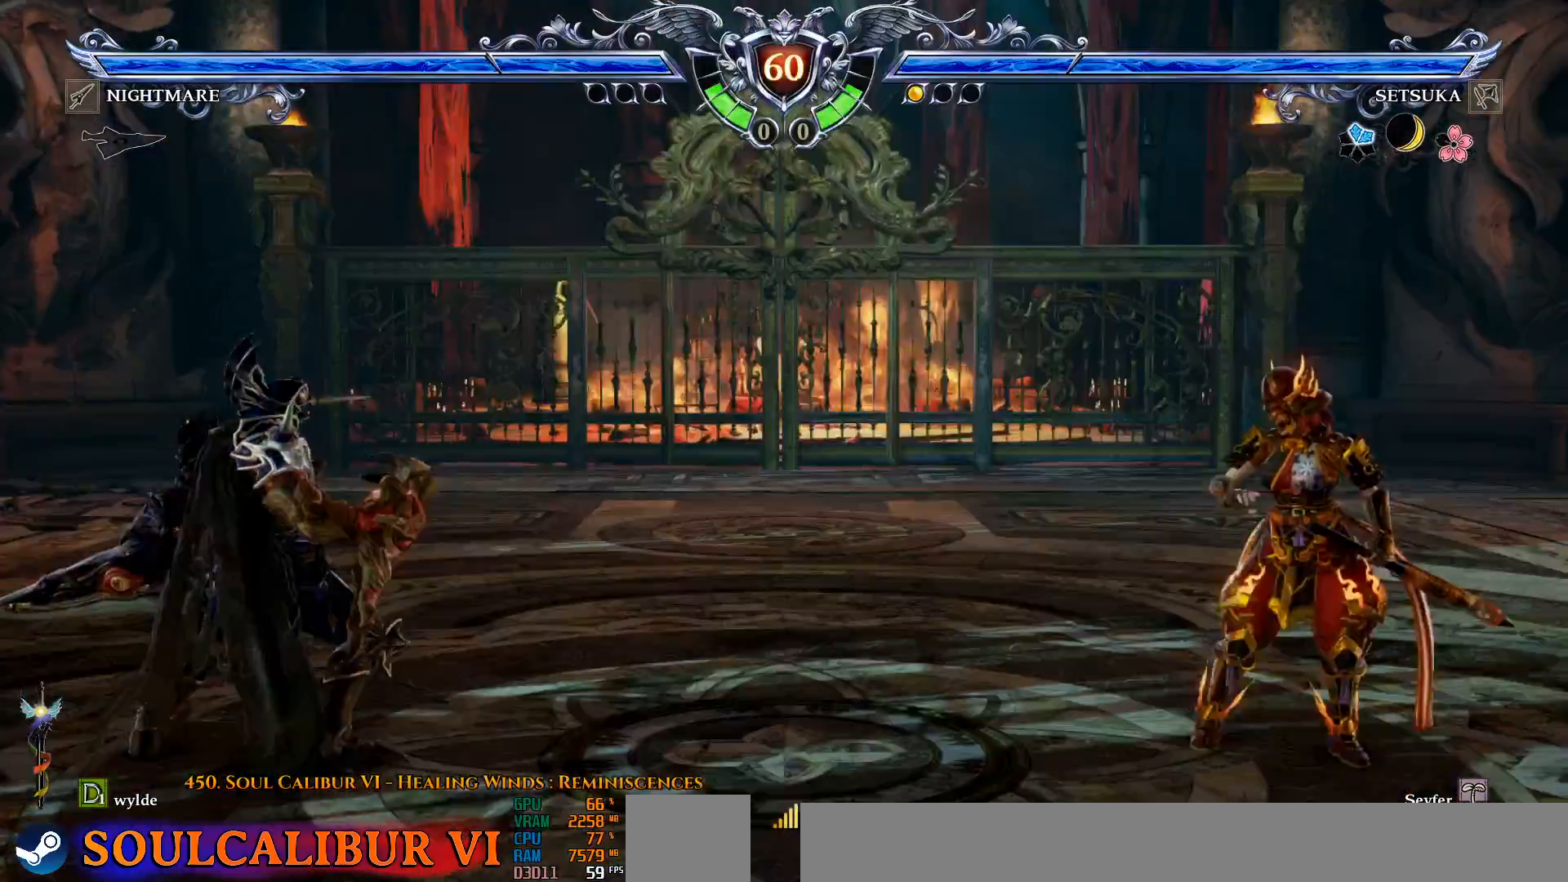
{"dt_ms": 500, "buttons": [], "left_stick": "center", "right_stick": "center", "events": [[33, "DPAD_RIGHT", "up"], [117, "DPAD_UP", "down"], [183, "DPAD_UP", "up"], [283, "DPAD_RIGHT", "down"], [367, "R2", "down"], [433, "DPAD_RIGHT", "up"], [450, "R2", "up"]]}
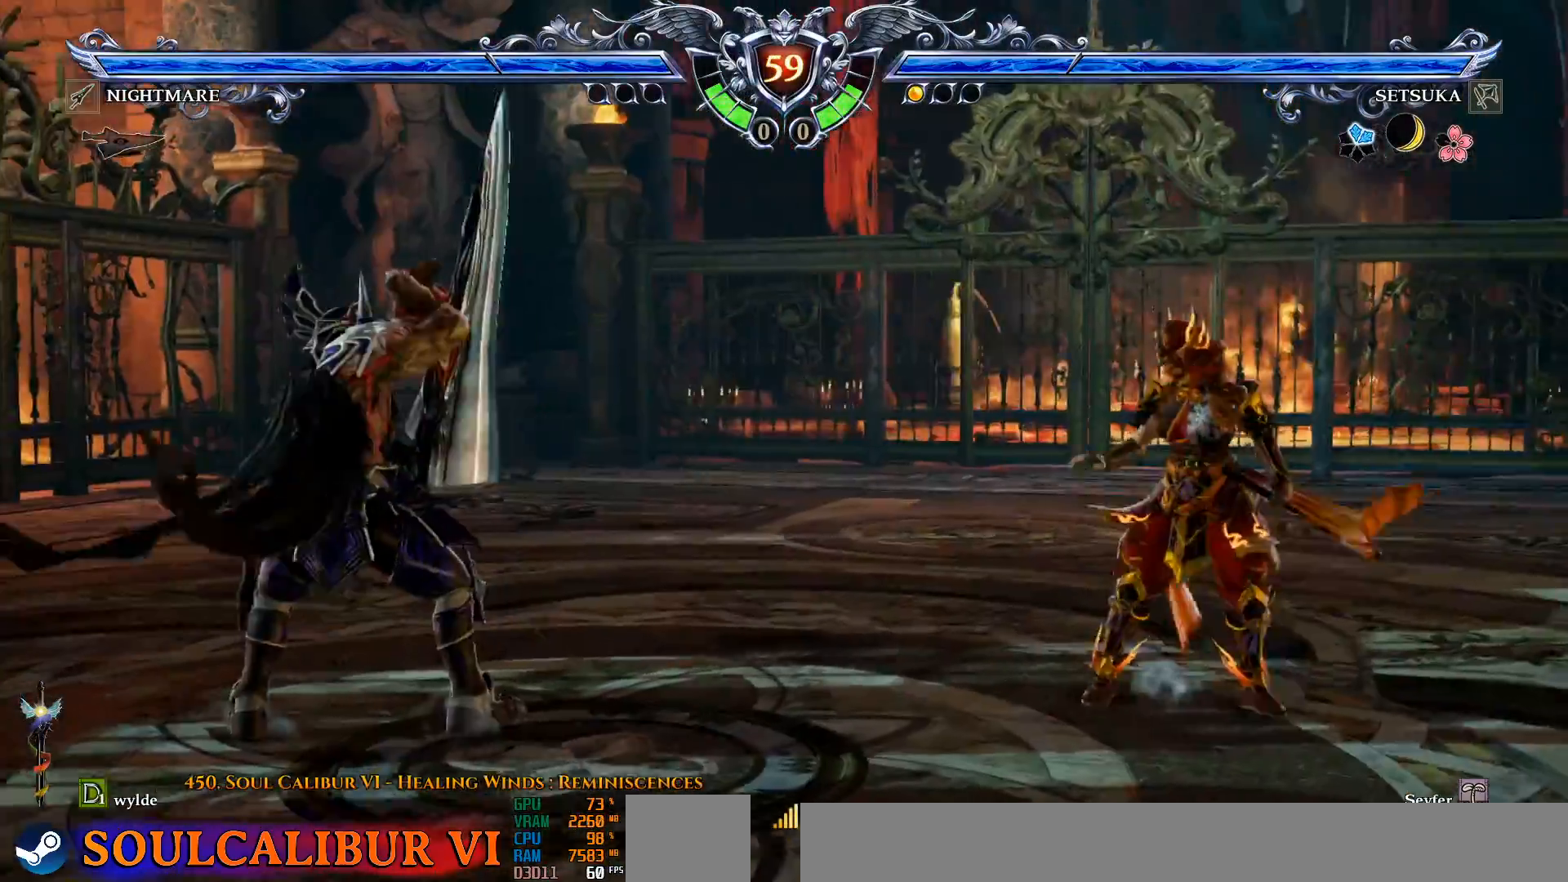
{"dt_ms": 500, "buttons": [], "left_stick": "center", "right_stick": "center", "events": []}
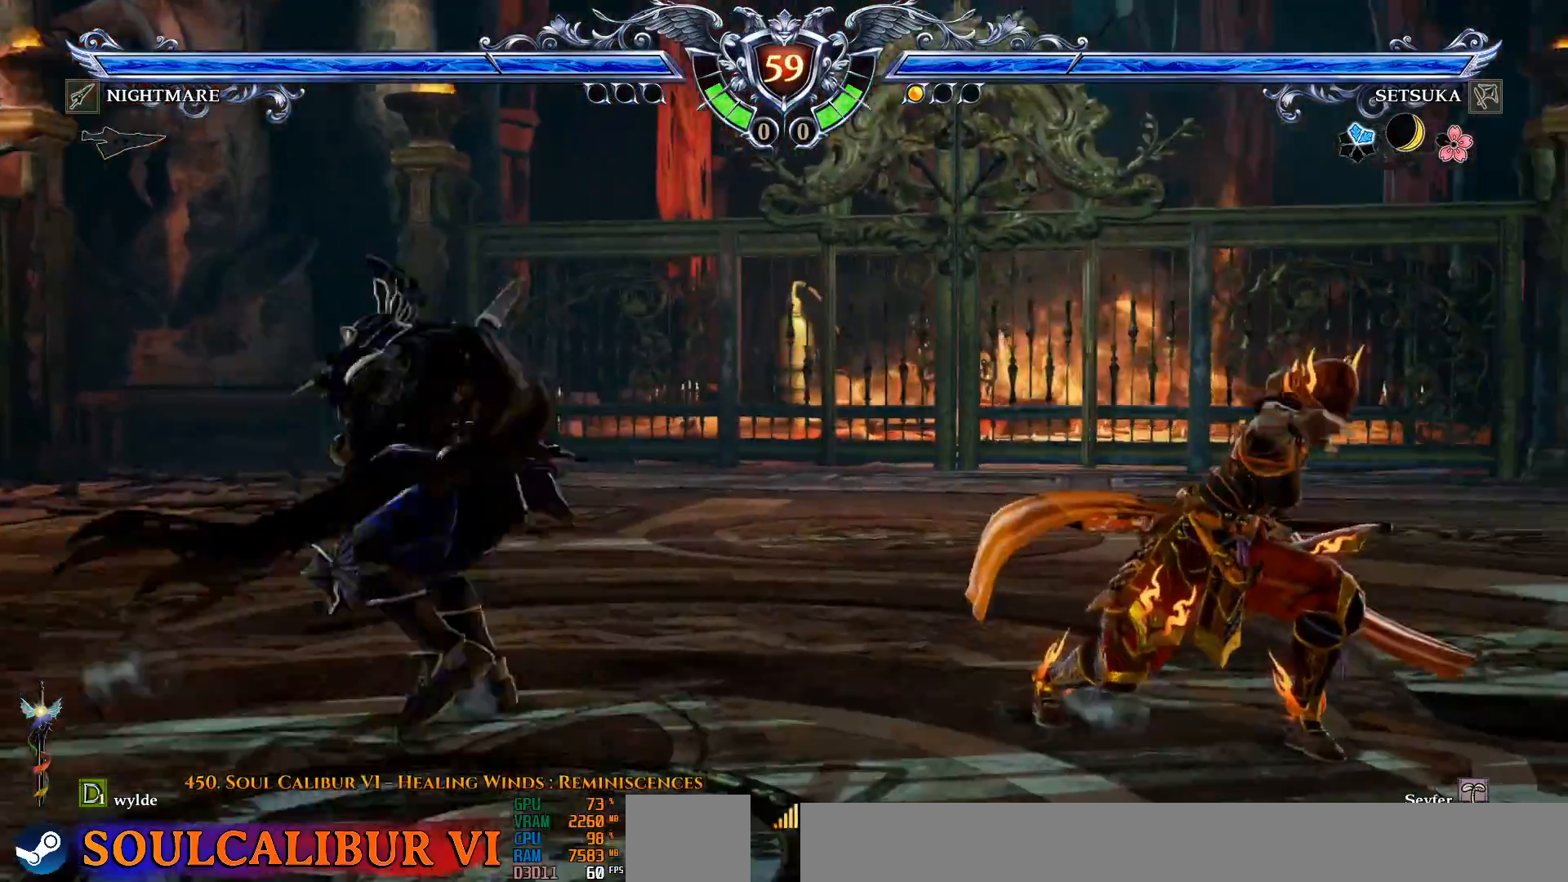
{"dt_ms": 500, "buttons": [], "left_stick": "center", "right_stick": "center", "events": [[233, "SQUARE", "down"], [367, "SQUARE", "up"], [383, "SQUARE", "down"], [483, "SQUARE", "up"]]}
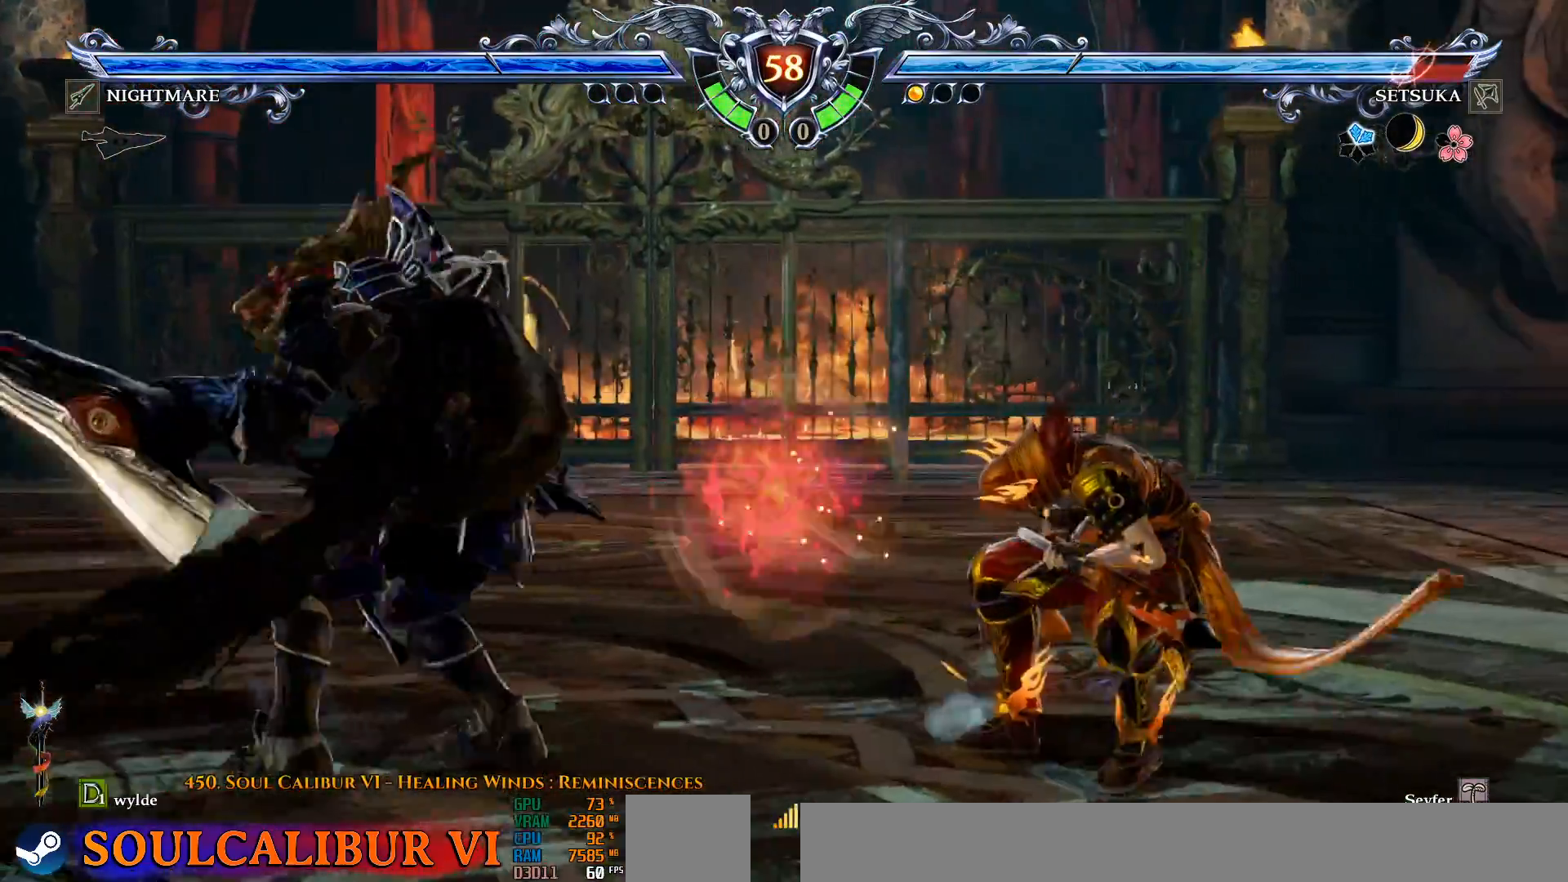
{"dt_ms": 500, "buttons": ["CROSS"], "left_stick": "center", "right_stick": "center", "events": [[333, "CROSS", "down"]]}
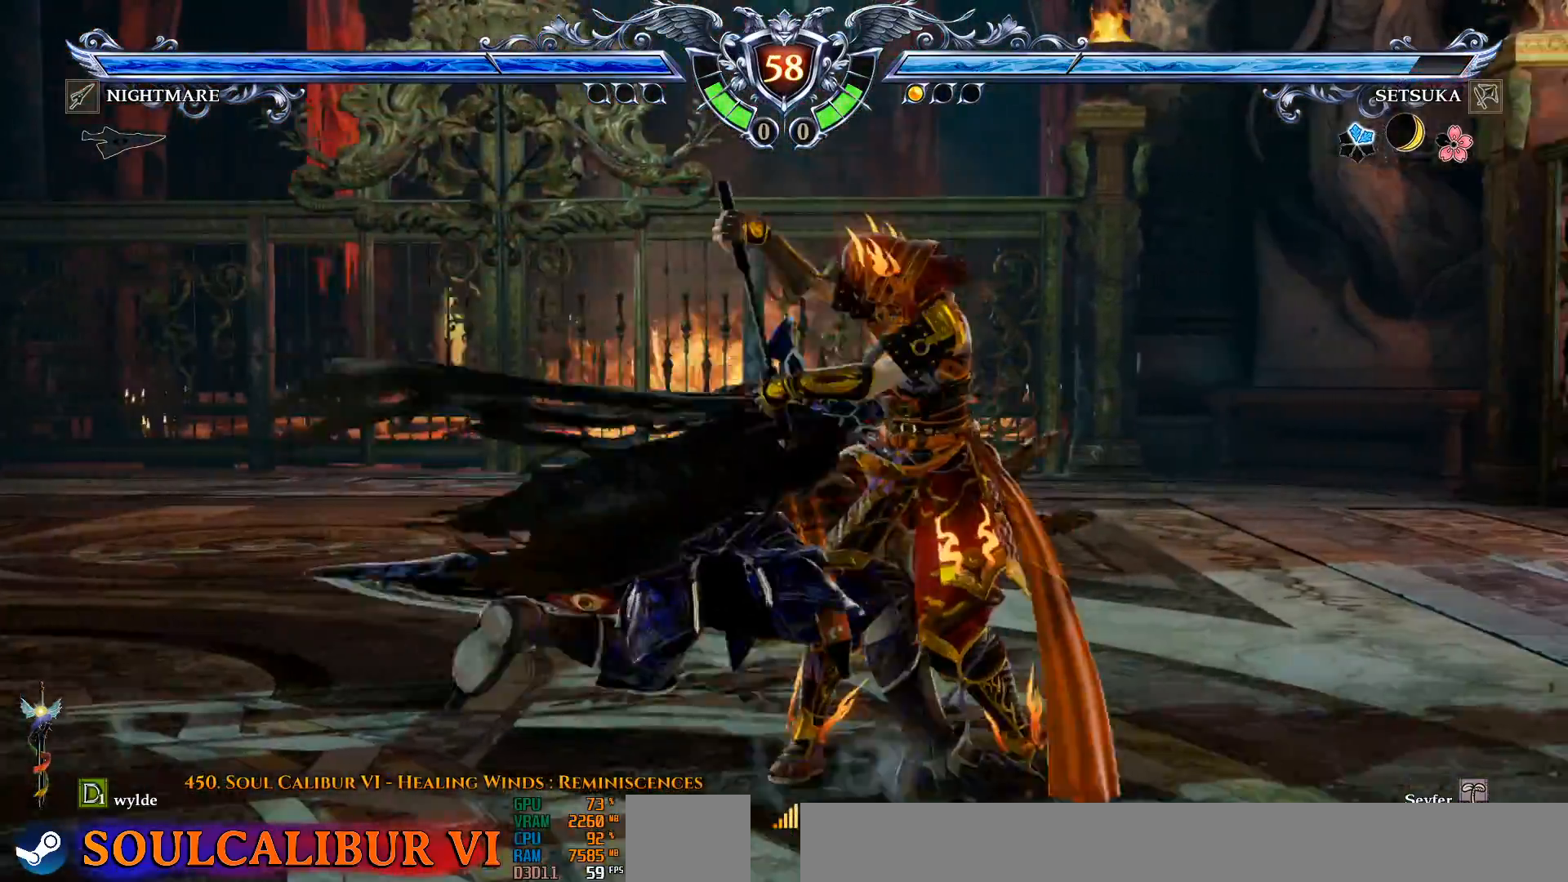
{"dt_ms": 500, "buttons": ["CROSS", "DPAD_DOWN"], "left_stick": "center", "right_stick": "center", "events": [[233, "SQUARE", "down"], [333, "SQUARE", "up"], [350, "DPAD_LEFT", "down"], [450, "DPAD_DOWN", "down"], [483, "DPAD_LEFT", "up"]]}